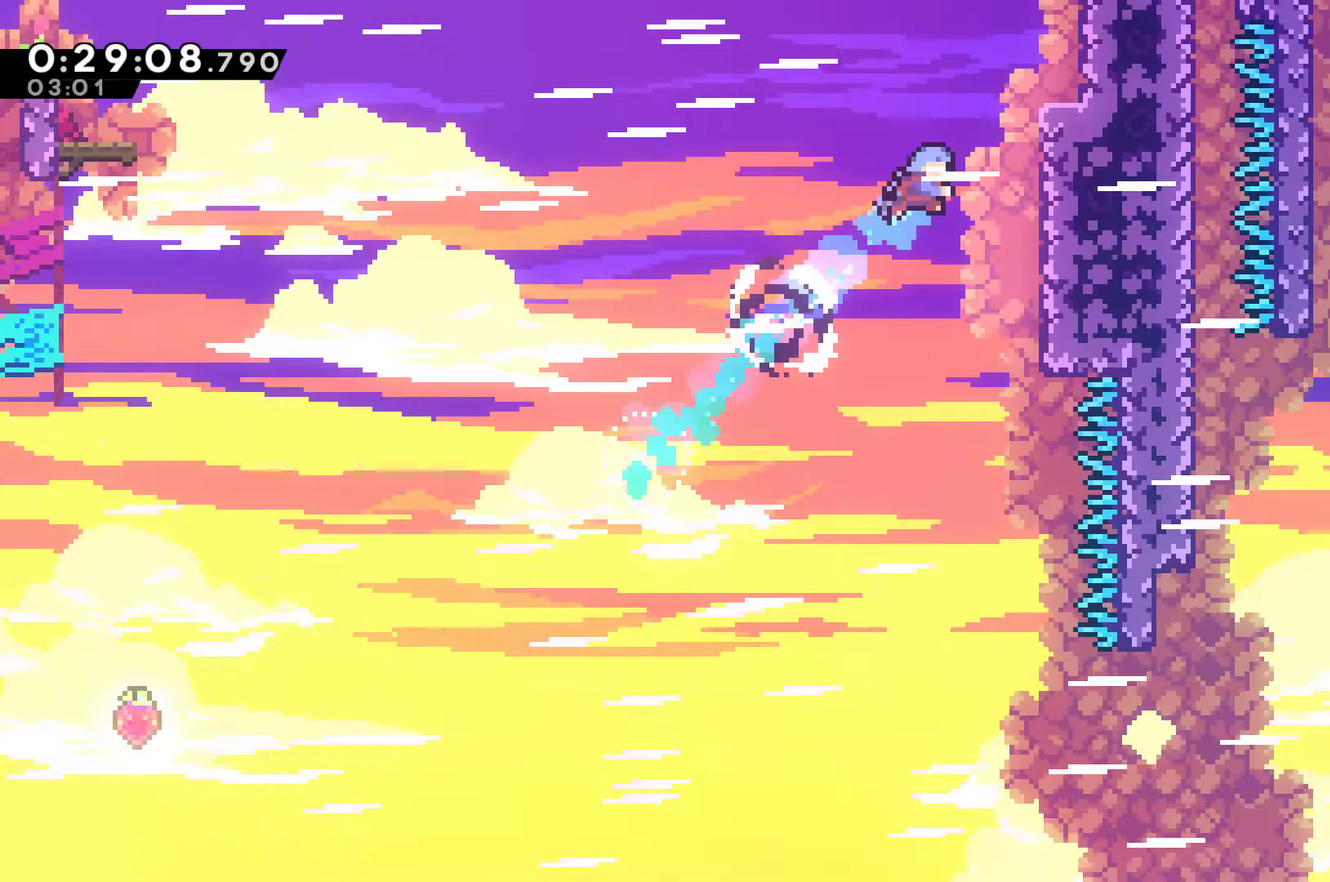
Gameplay with a controller (Xbox layout); each line is a JSON object with the inputs held at the frame after it. "events" lists button and stick changes between this image and that frame as [ms after this image, input, new state], when the widget could be followed in between. Not read: R3.
{"buttons": ["R1", "DPAD_UP", "DPAD_RIGHT"], "left_stick": "center", "right_stick": "center", "events": [[267, "A", "down"], [500, "A", "up"]]}
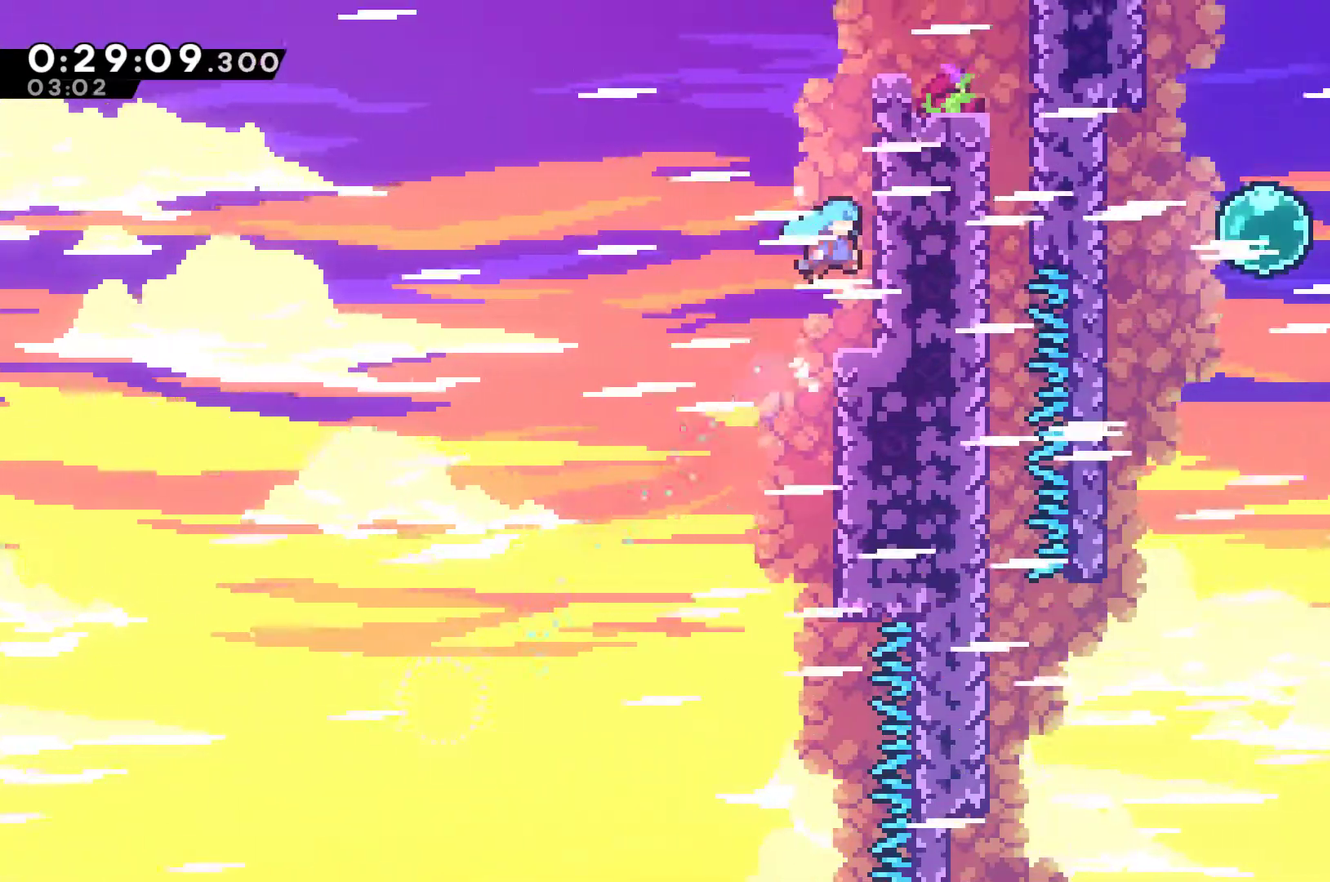
{"buttons": ["R1", "DPAD_UP", "DPAD_RIGHT"], "left_stick": "center", "right_stick": "center", "events": [[67, "A", "down"], [233, "A", "up"], [300, "A", "down"], [500, "A", "up"]]}
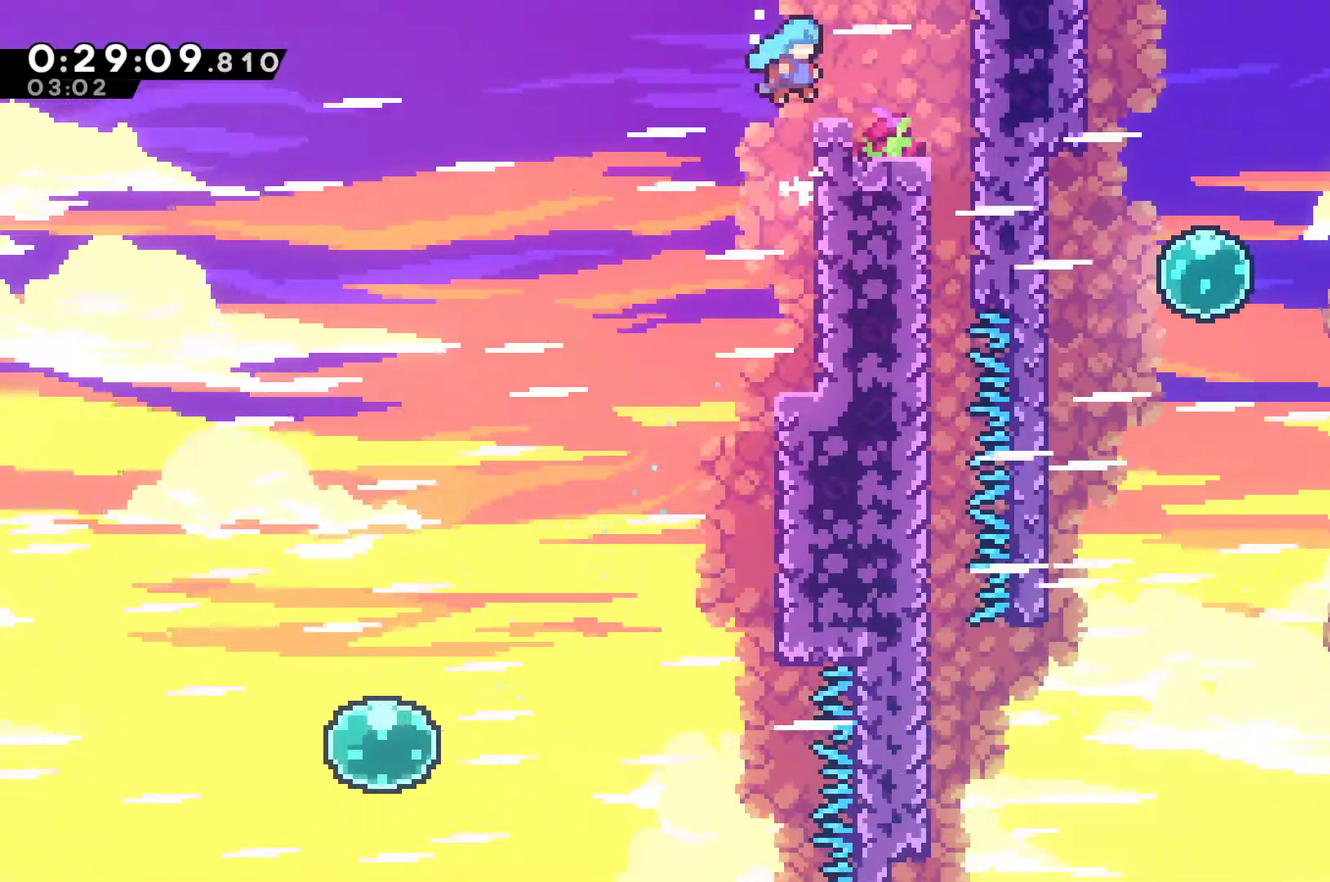
{"buttons": ["DPAD_RIGHT"], "left_stick": "center", "right_stick": "center", "events": [[133, "R1", "up"], [167, "A", "down"], [267, "A", "up"], [300, "DPAD_UP", "up"]]}
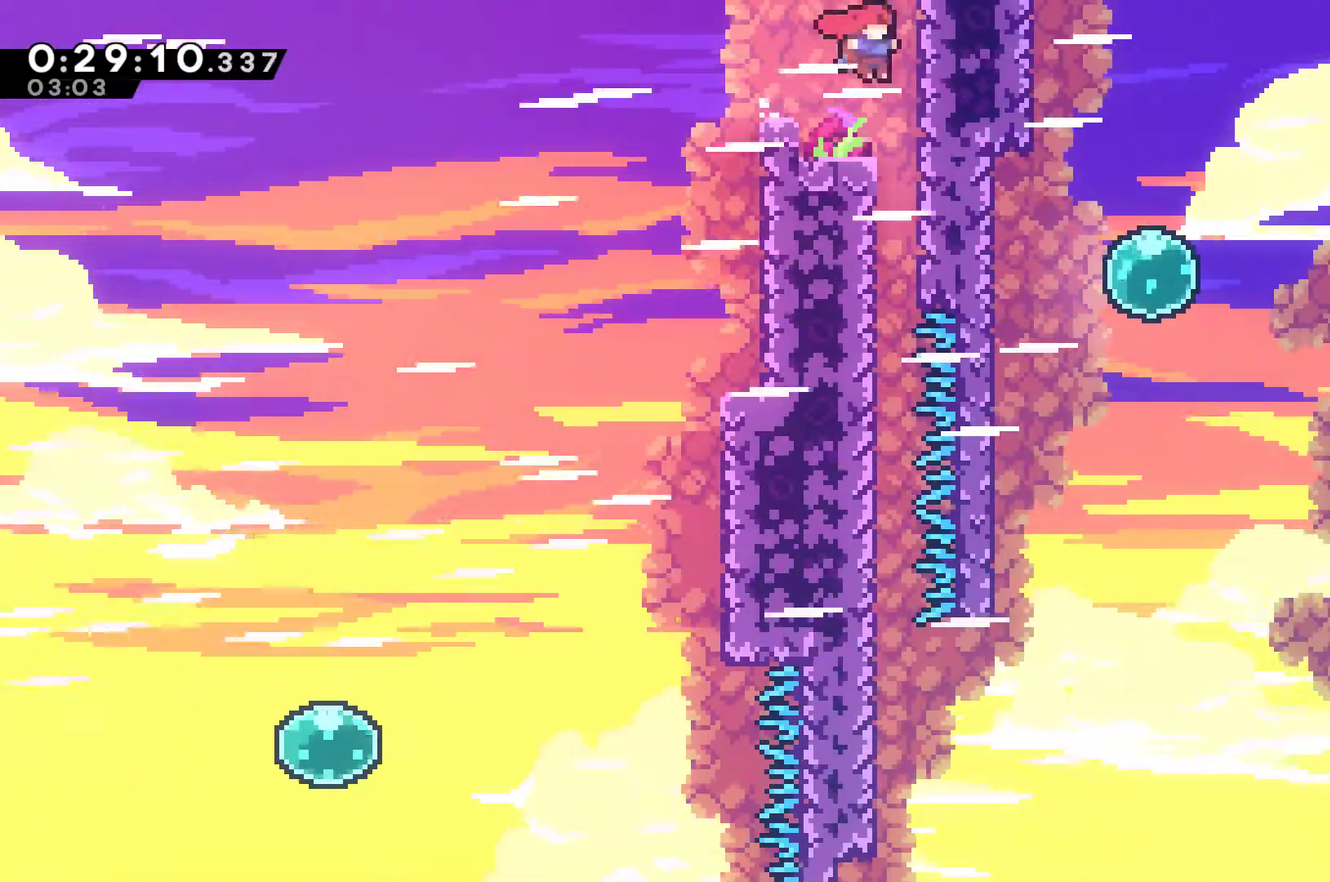
{"buttons": [], "left_stick": "center", "right_stick": "center", "events": [[167, "DPAD_RIGHT", "up"]]}
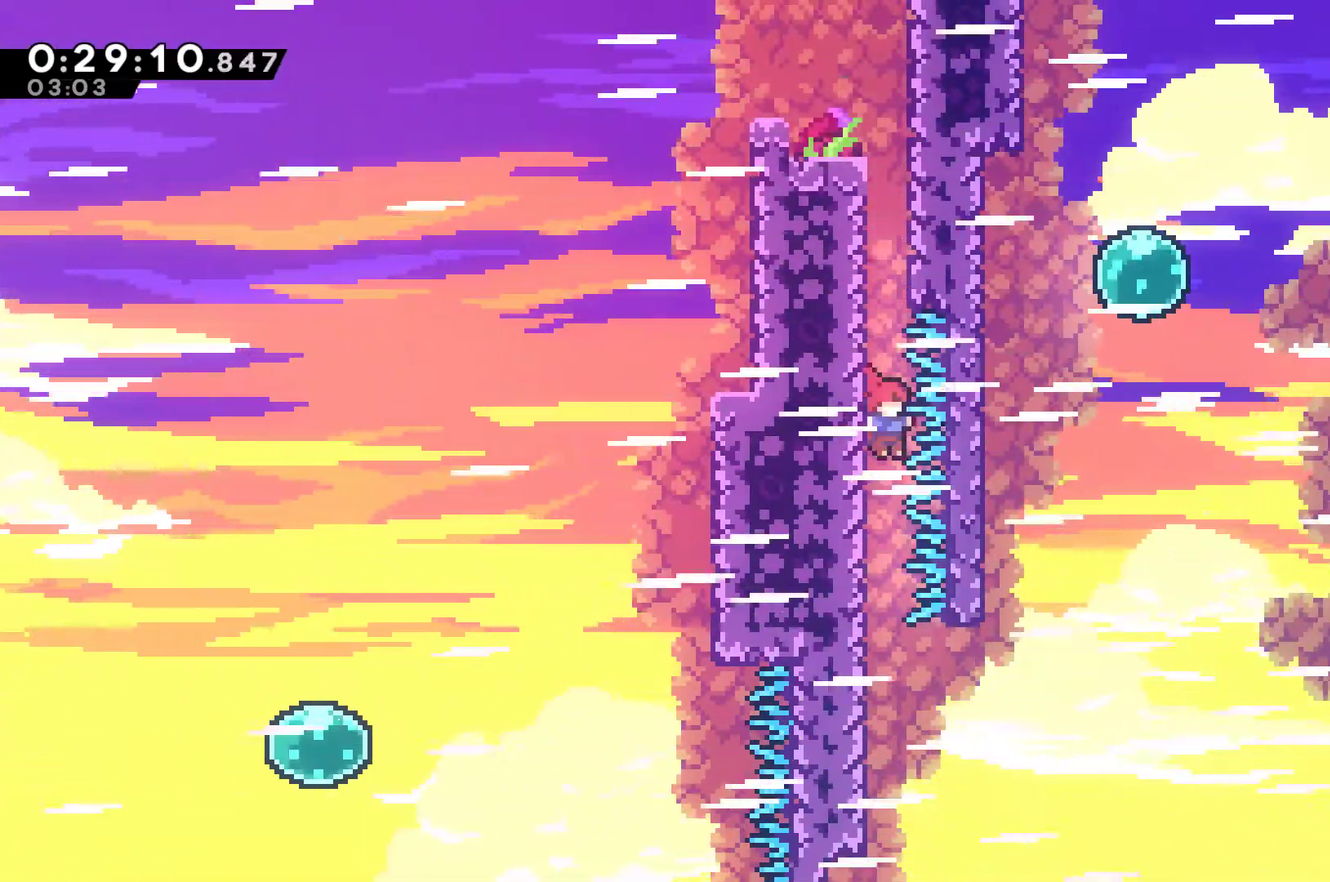
{"buttons": ["A", "DPAD_RIGHT"], "left_stick": "center", "right_stick": "center", "events": [[433, "DPAD_RIGHT", "down"], [500, "A", "down"]]}
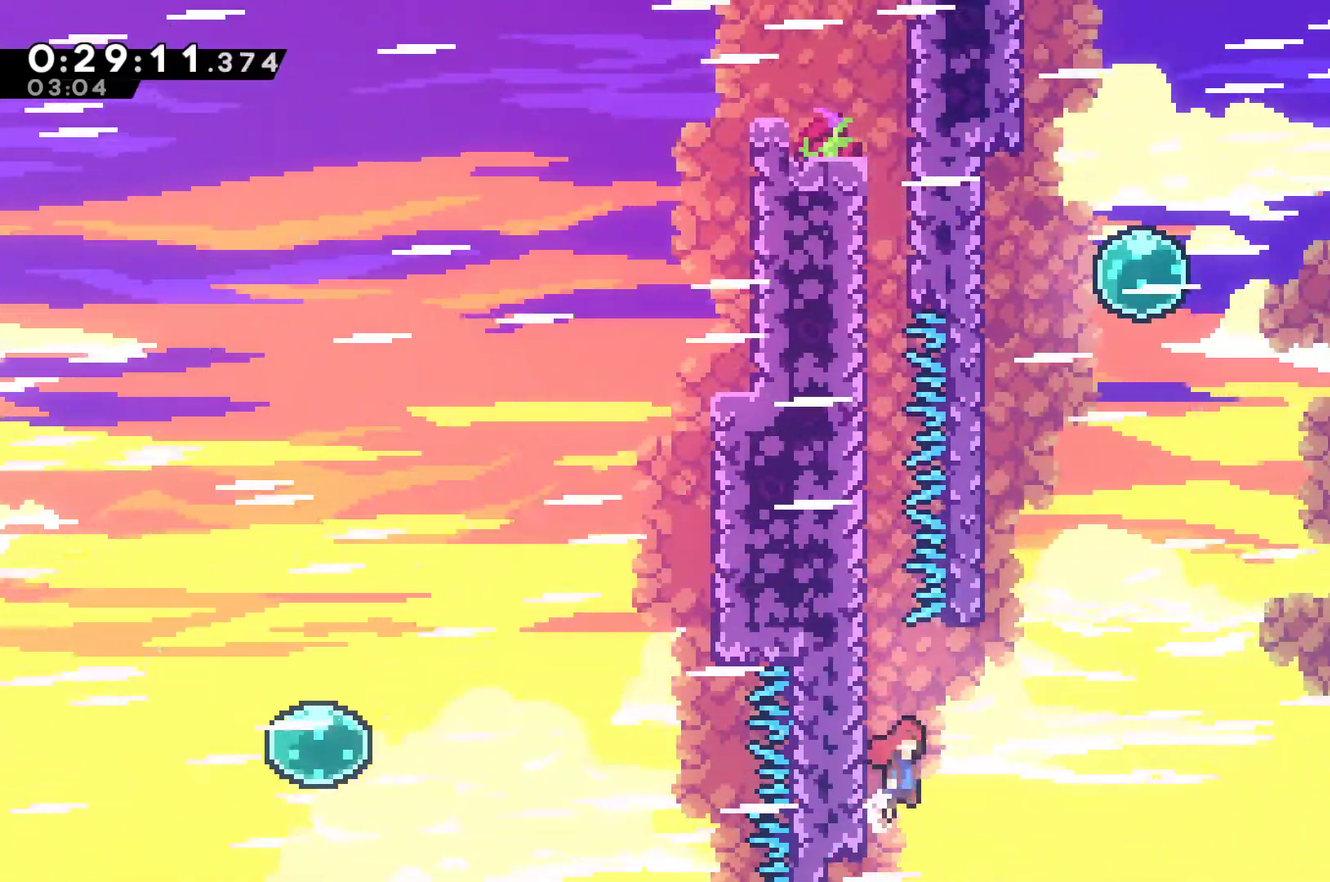
{"buttons": ["DPAD_UP"], "left_stick": "center", "right_stick": "center", "events": [[200, "DPAD_UP", "down"], [233, "A", "up"], [300, "DPAD_RIGHT", "up"], [333, "X", "down"], [467, "X", "up"]]}
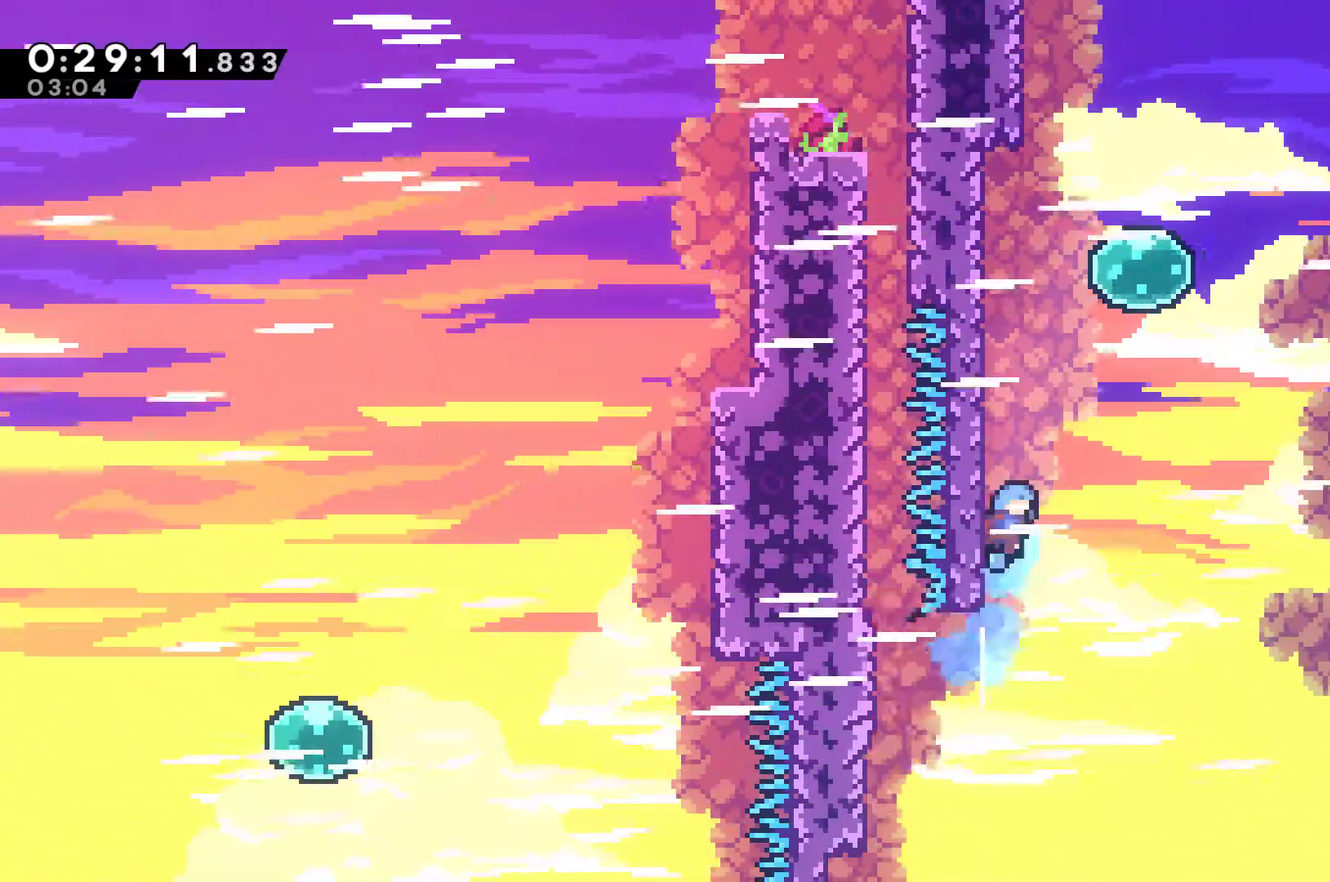
{"buttons": ["X", "DPAD_RIGHT"], "left_stick": "center", "right_stick": "center", "events": [[100, "A", "down"], [167, "DPAD_RIGHT", "down"], [400, "A", "up"], [433, "DPAD_UP", "up"], [467, "X", "down"]]}
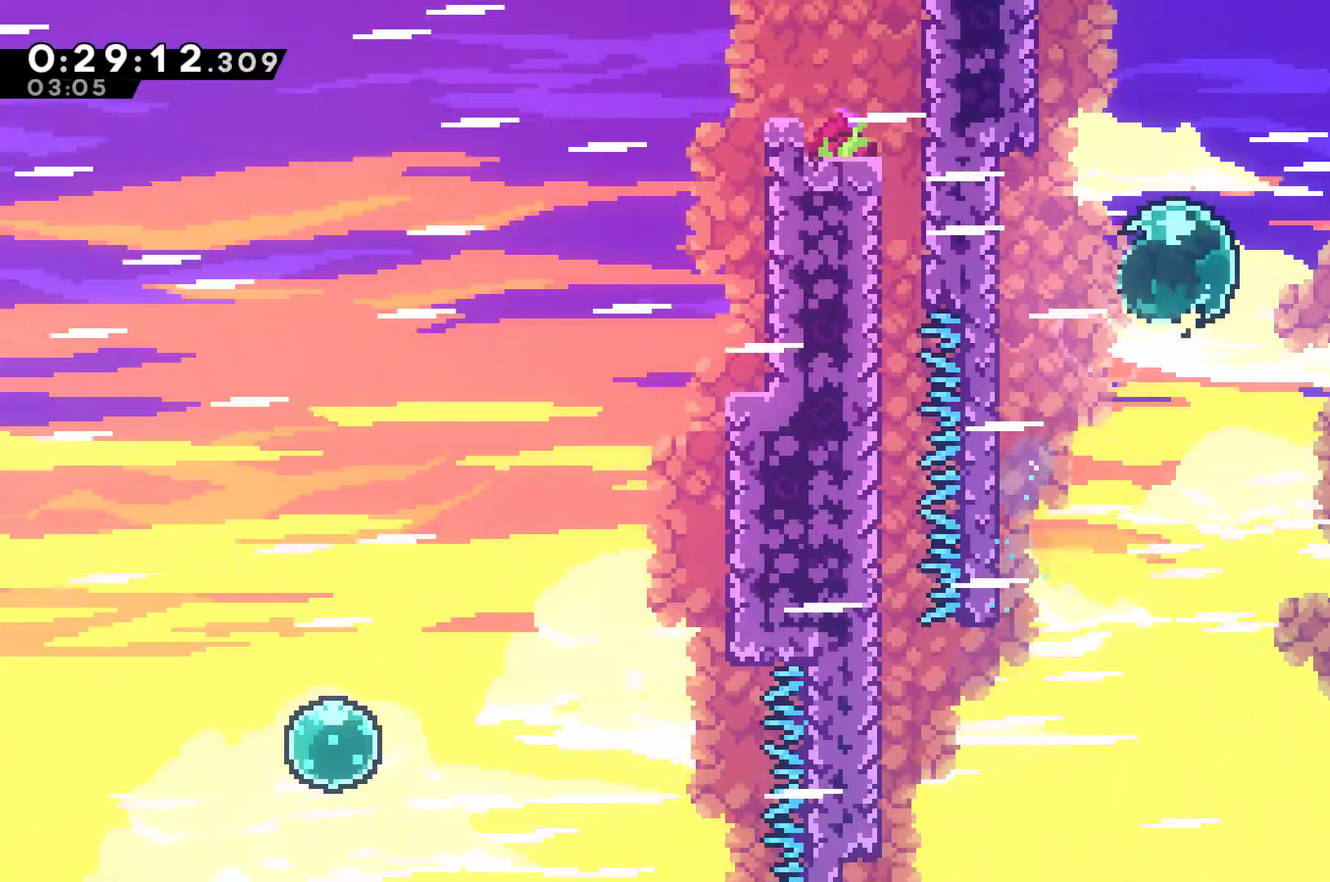
{"buttons": ["A", "R1", "DPAD_UP", "DPAD_RIGHT"], "left_stick": "center", "right_stick": "center", "events": [[100, "X", "up"], [200, "X", "down"], [333, "X", "up"], [367, "DPAD_UP", "down"], [400, "R1", "down"], [467, "A", "down"]]}
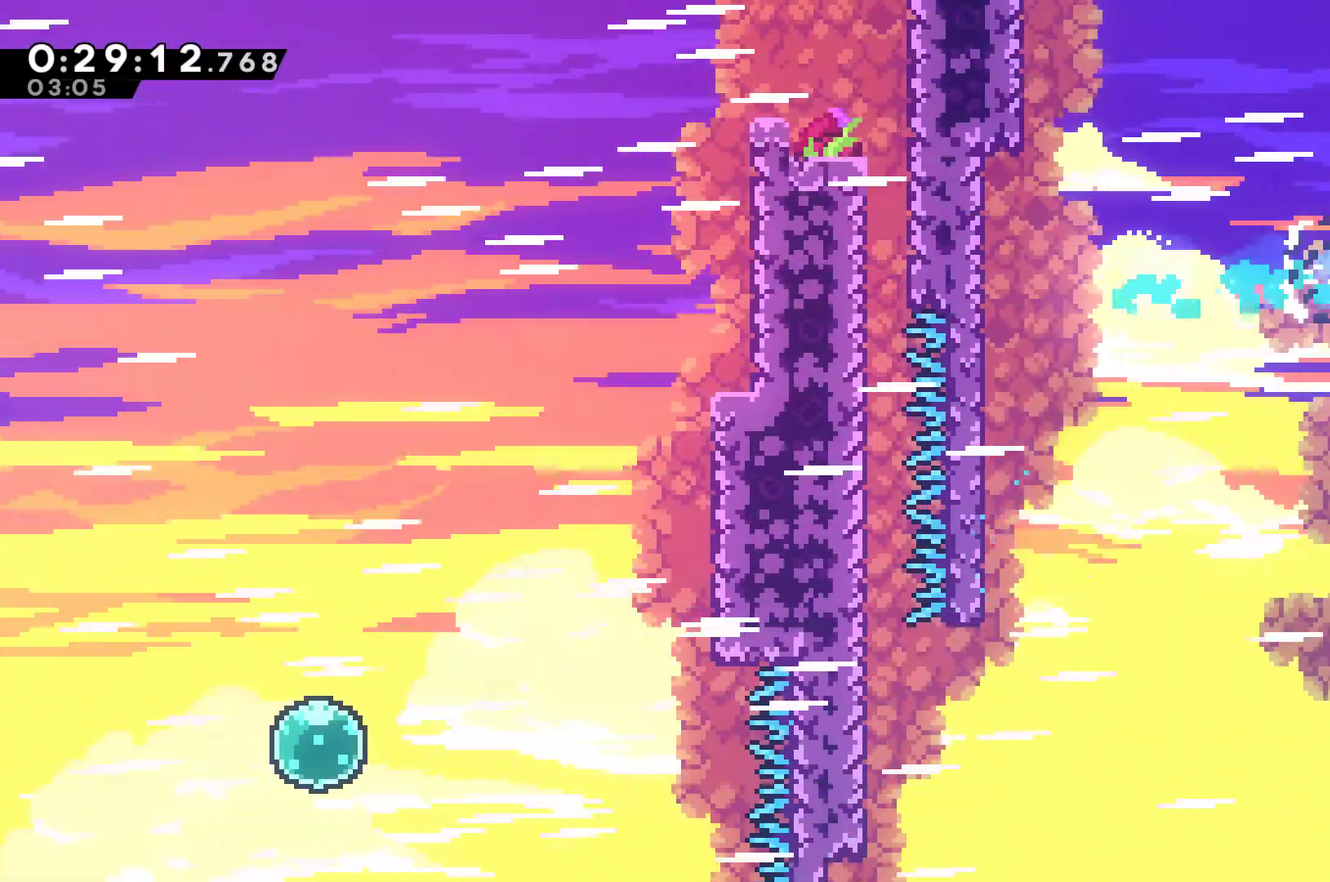
{"buttons": ["X", "DPAD_RIGHT"], "left_stick": "center", "right_stick": "center", "events": [[100, "A", "up"], [100, "DPAD_UP", "up"], [167, "R1", "up"], [433, "X", "down"]]}
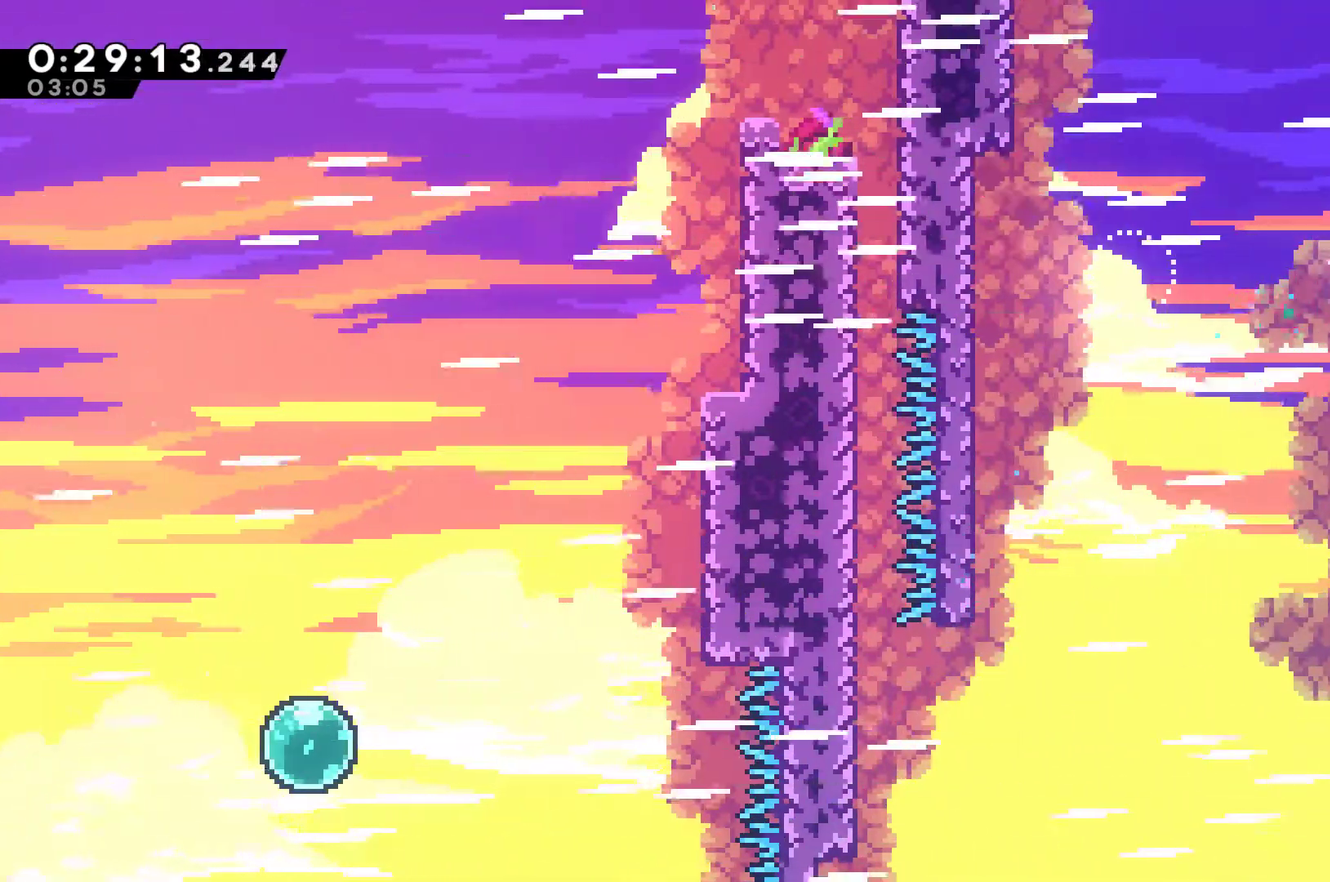
{"buttons": ["X", "DPAD_RIGHT"], "left_stick": "center", "right_stick": "center", "events": []}
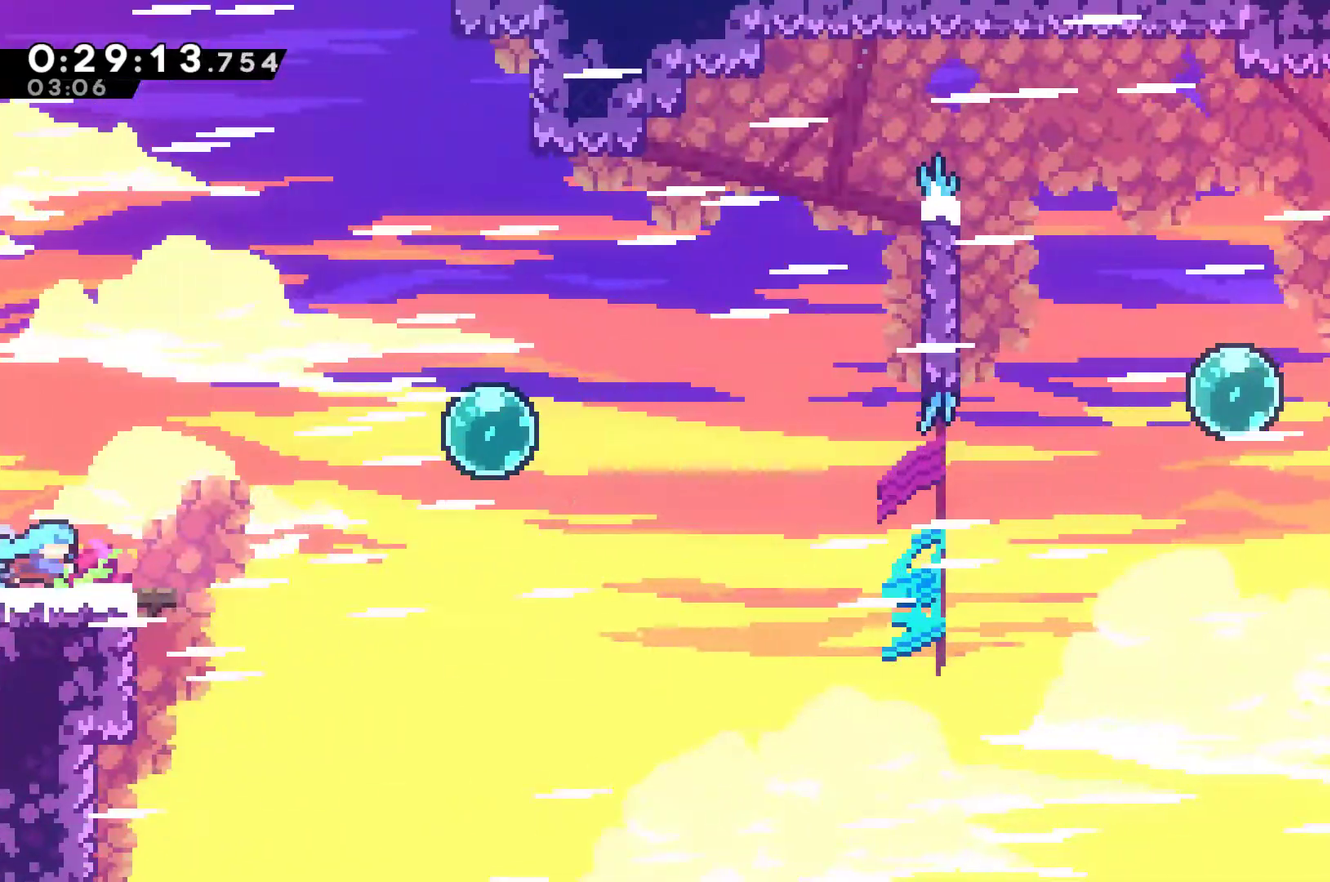
{"buttons": ["X", "DPAD_RIGHT"], "left_stick": "center", "right_stick": "center", "events": [[200, "A", "down"], [400, "A", "up"], [400, "X", "up"], [500, "X", "down"]]}
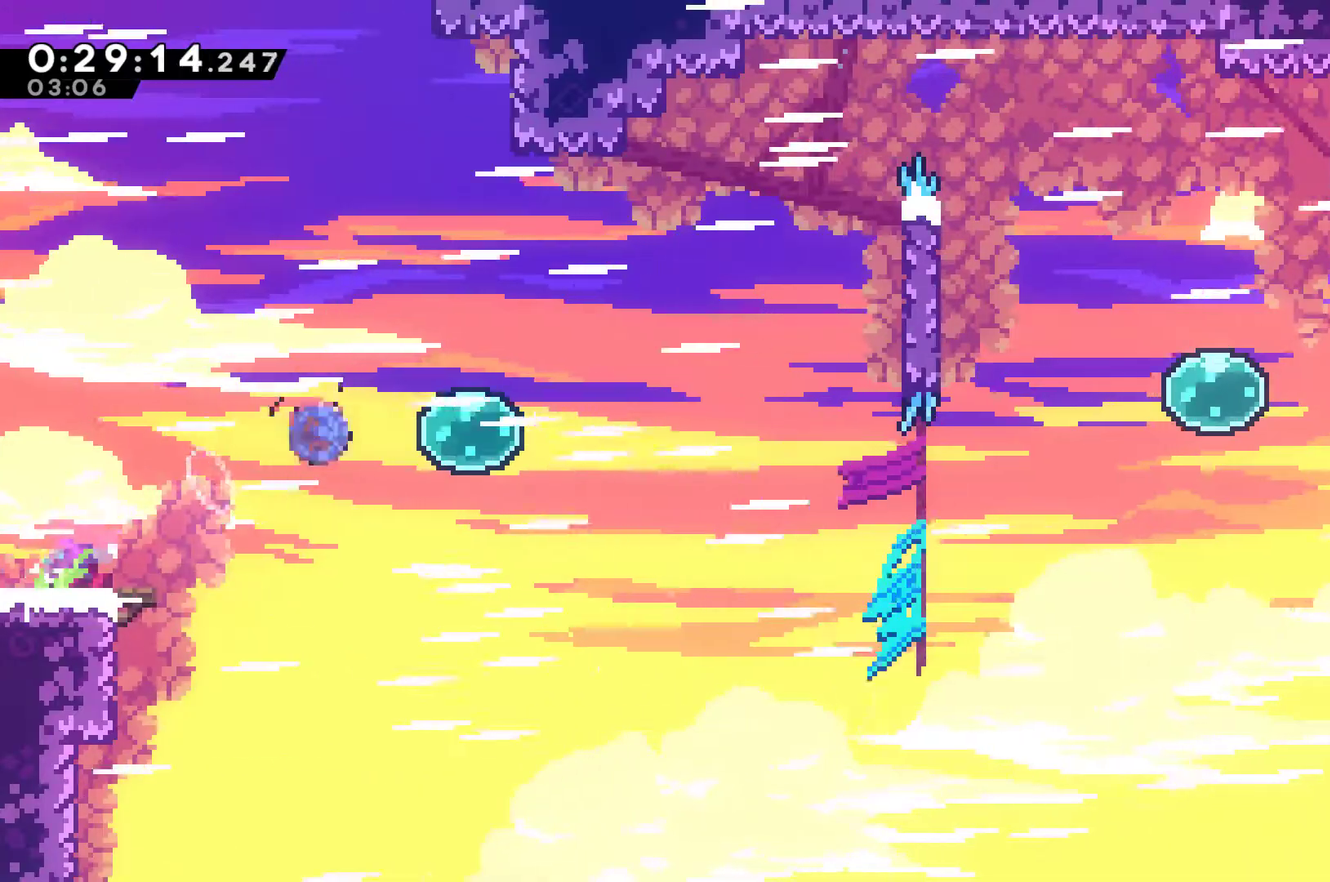
{"buttons": ["DPAD_RIGHT"], "left_stick": "center", "right_stick": "center", "events": [[133, "X", "up"], [233, "DPAD_UP", "down"], [267, "X", "down"], [367, "X", "up"], [433, "DPAD_UP", "up"]]}
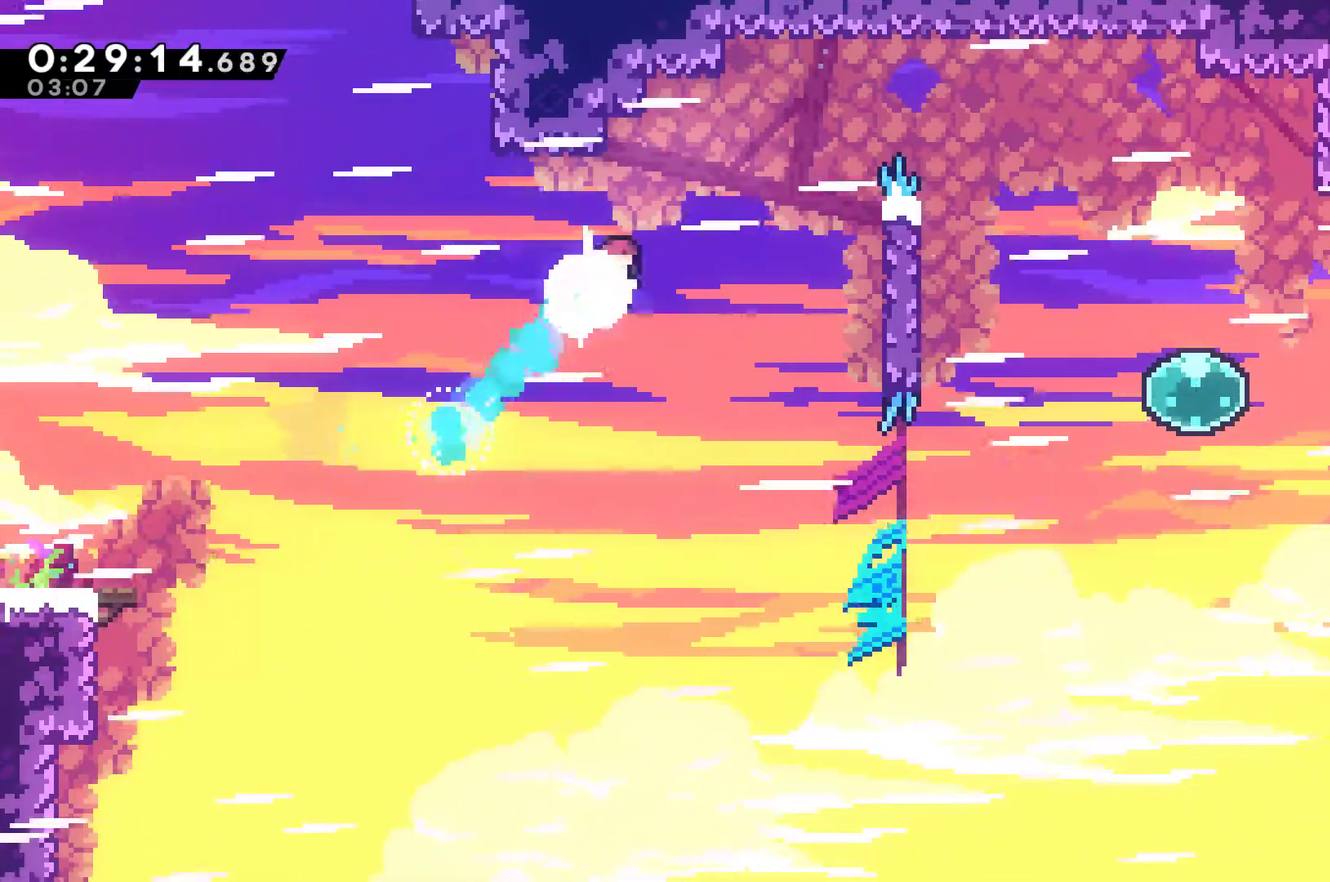
{"buttons": ["R1", "DPAD_UP", "DPAD_RIGHT"], "left_stick": "center", "right_stick": "center", "events": [[67, "X", "down"], [167, "X", "up"], [200, "R1", "down"], [367, "DPAD_UP", "down"]]}
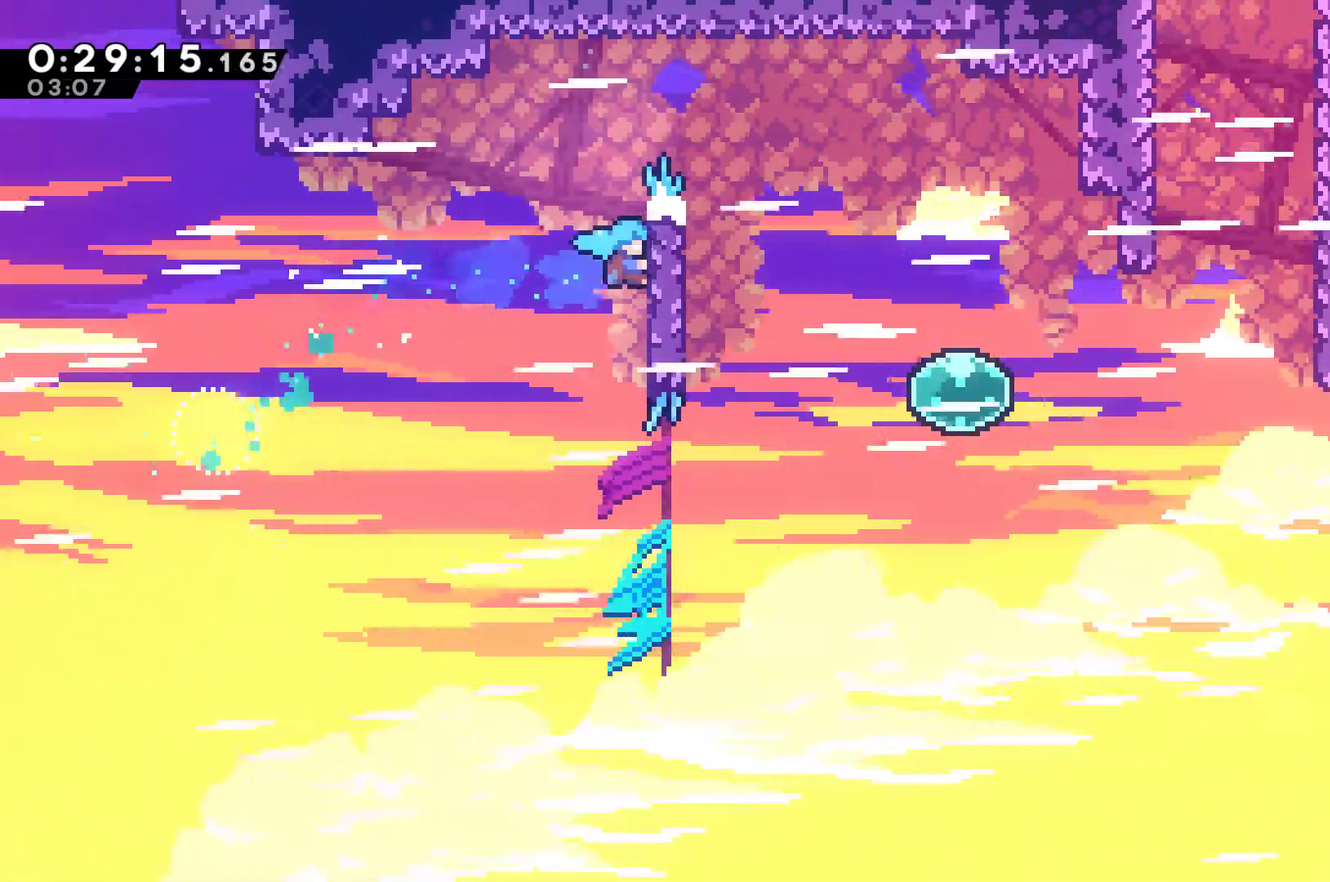
{"buttons": ["A", "R1", "DPAD_RIGHT"], "left_stick": "center", "right_stick": "center", "events": [[33, "DPAD_RIGHT", "up"], [300, "DPAD_RIGHT", "down"], [367, "A", "down"], [400, "DPAD_UP", "up"]]}
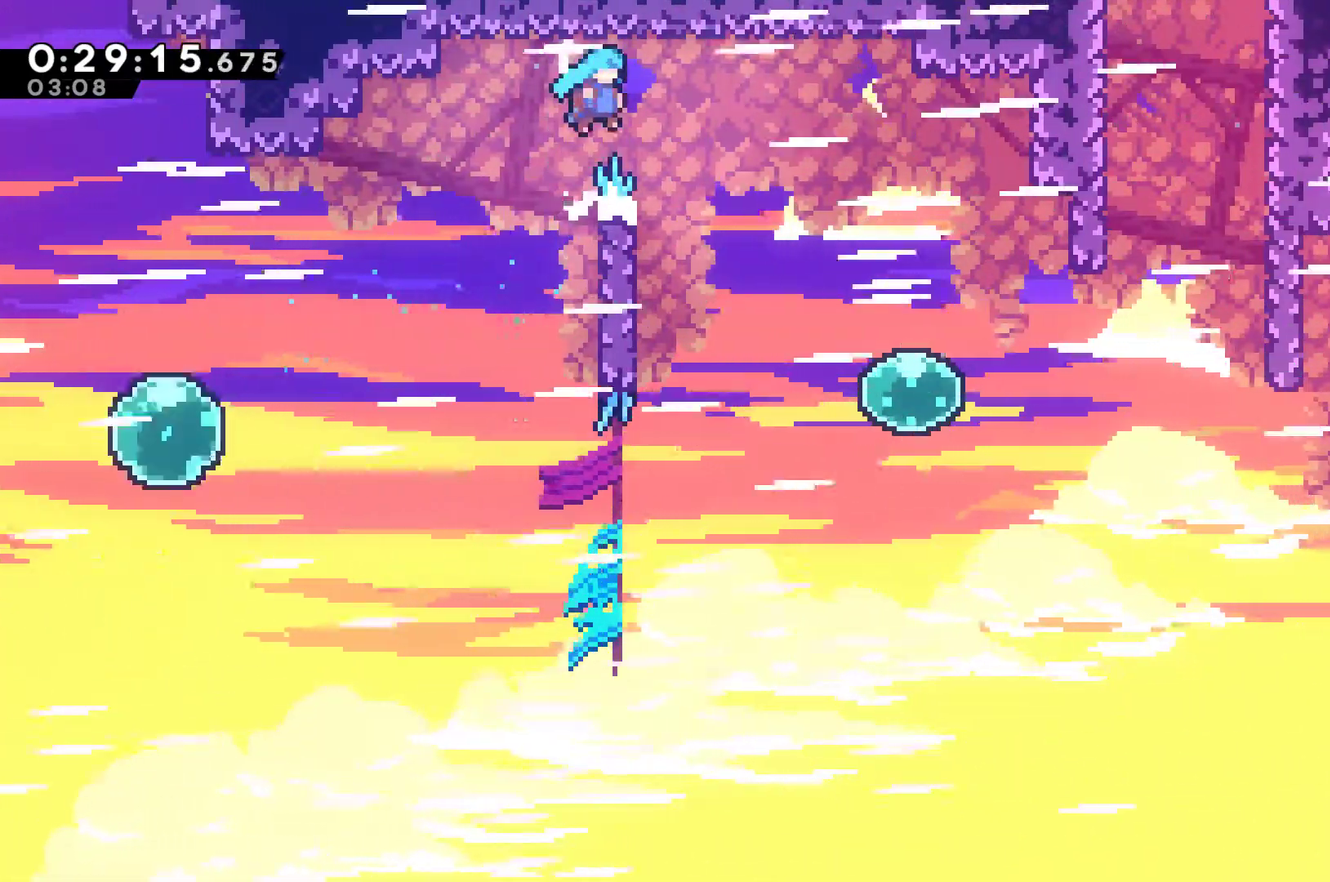
{"buttons": ["A", "R1", "DPAD_UP"], "left_stick": "center", "right_stick": "center", "events": [[67, "A", "up"], [233, "DPAD_UP", "down"], [300, "DPAD_RIGHT", "up"], [333, "DPAD_LEFT", "down"], [500, "A", "down"], [500, "DPAD_LEFT", "up"]]}
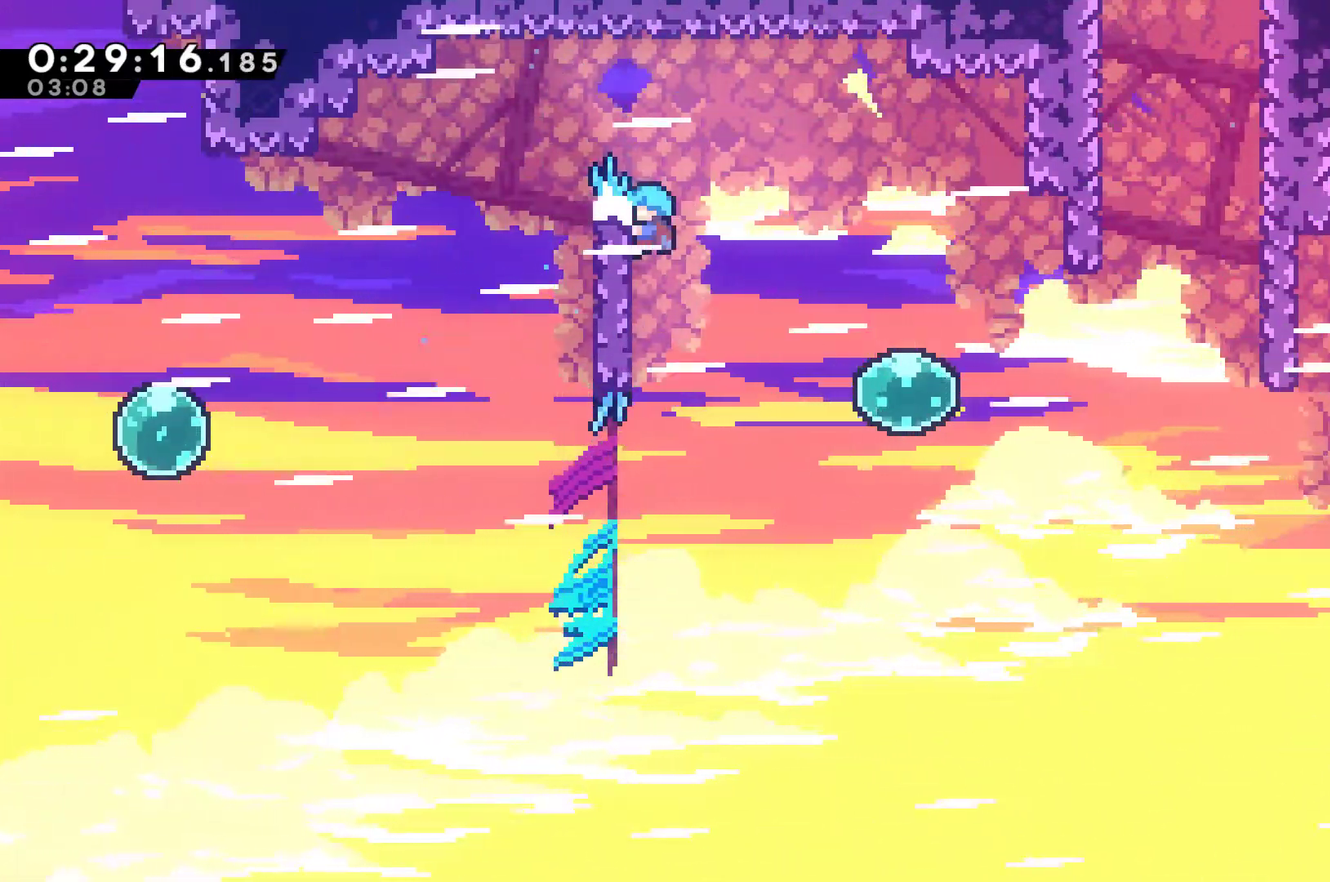
{"buttons": ["A", "R1", "DPAD_RIGHT"], "left_stick": "center", "right_stick": "center", "events": [[67, "DPAD_RIGHT", "down"], [67, "DPAD_UP", "up"], [167, "DPAD_UP", "down"], [267, "DPAD_UP", "up"]]}
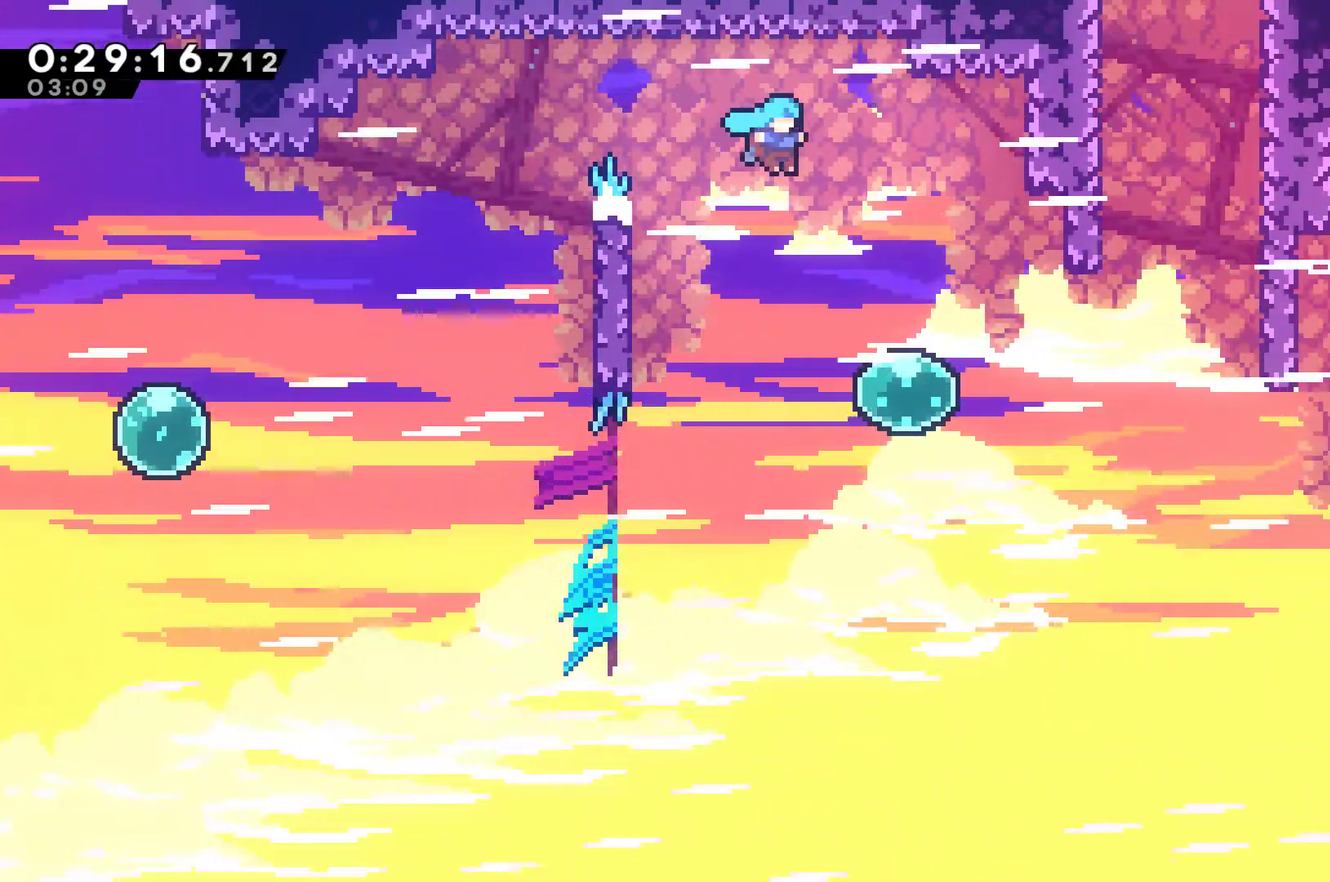
{"buttons": ["DPAD_RIGHT"], "left_stick": "center", "right_stick": "center", "events": [[33, "R1", "up"], [67, "A", "up"], [333, "X", "down"], [467, "X", "up"]]}
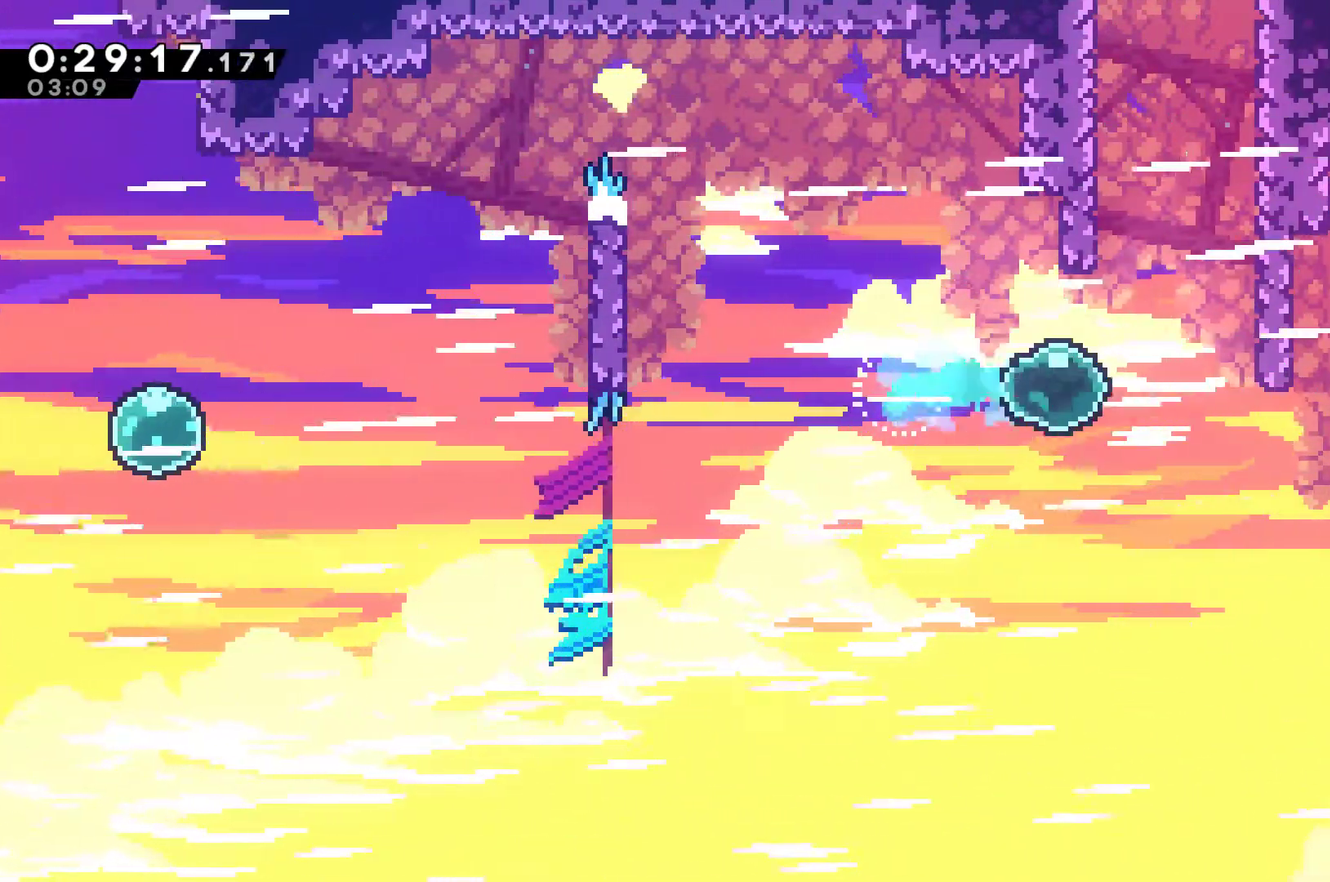
{"buttons": ["A", "R1", "DPAD_UP", "DPAD_LEFT"], "left_stick": "center", "right_stick": "center", "events": [[100, "DPAD_UP", "down"], [133, "X", "down"], [167, "DPAD_RIGHT", "up"], [233, "X", "up"], [333, "R1", "down"], [433, "A", "down"], [500, "DPAD_LEFT", "down"]]}
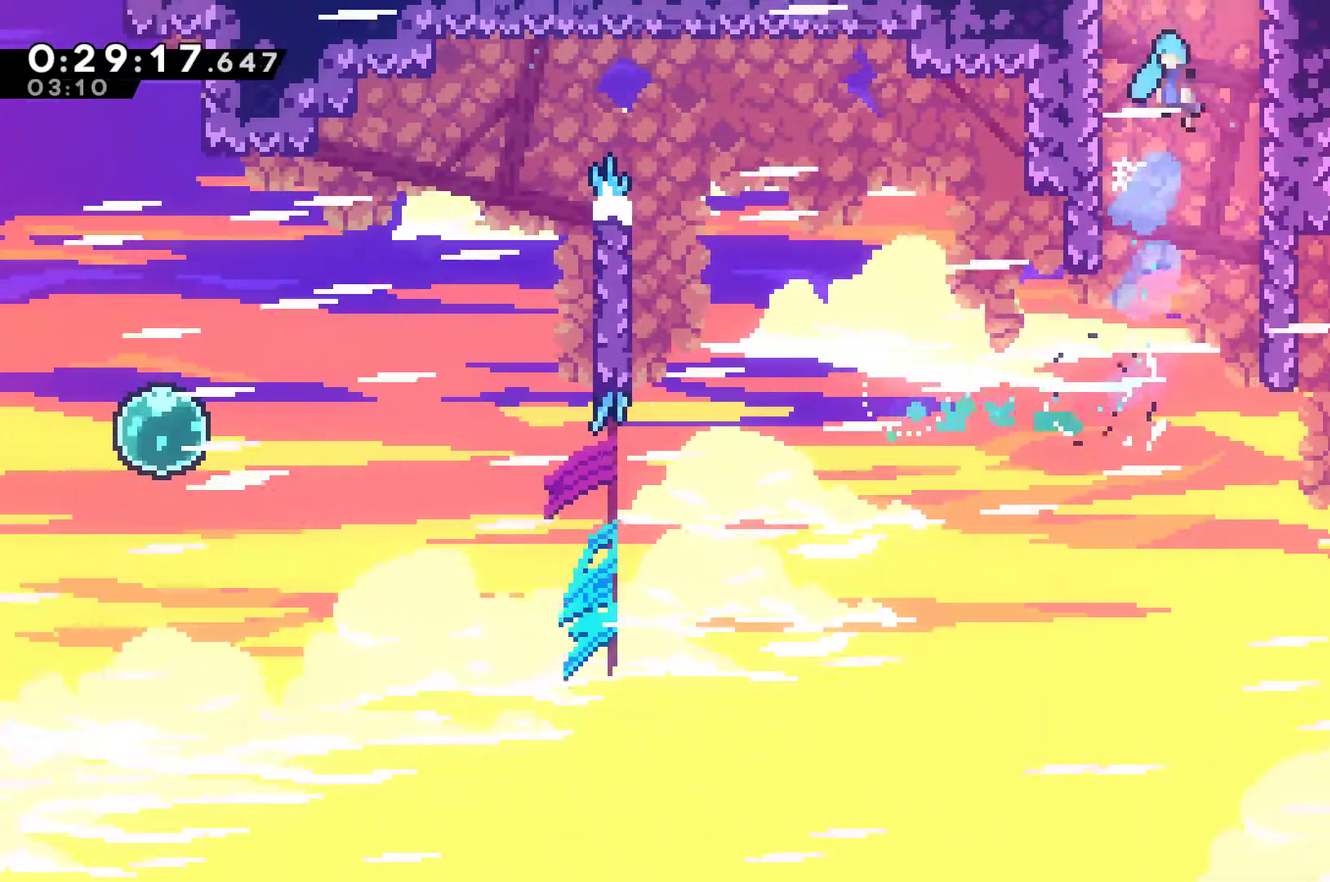
{"buttons": ["R1", "DPAD_UP", "DPAD_RIGHT"], "left_stick": "center", "right_stick": "center", "events": [[133, "A", "up"], [200, "A", "down"], [433, "A", "up"], [467, "DPAD_LEFT", "up"], [500, "DPAD_RIGHT", "down"]]}
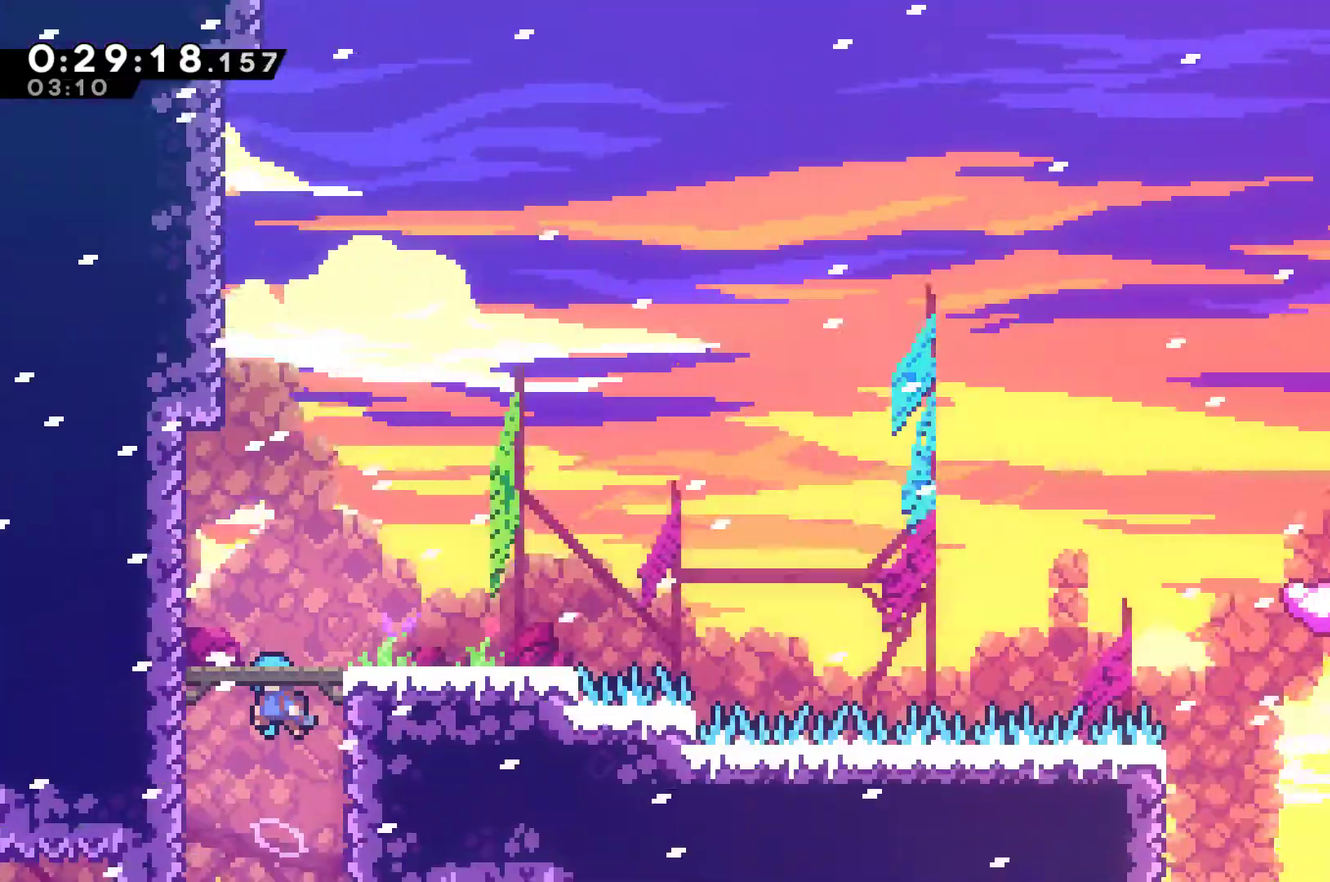
{"buttons": ["X", "DPAD_DOWN", "DPAD_RIGHT"], "left_stick": "center", "right_stick": "center", "events": [[33, "DPAD_UP", "up"], [67, "R1", "up"], [400, "DPAD_DOWN", "down"], [500, "X", "down"]]}
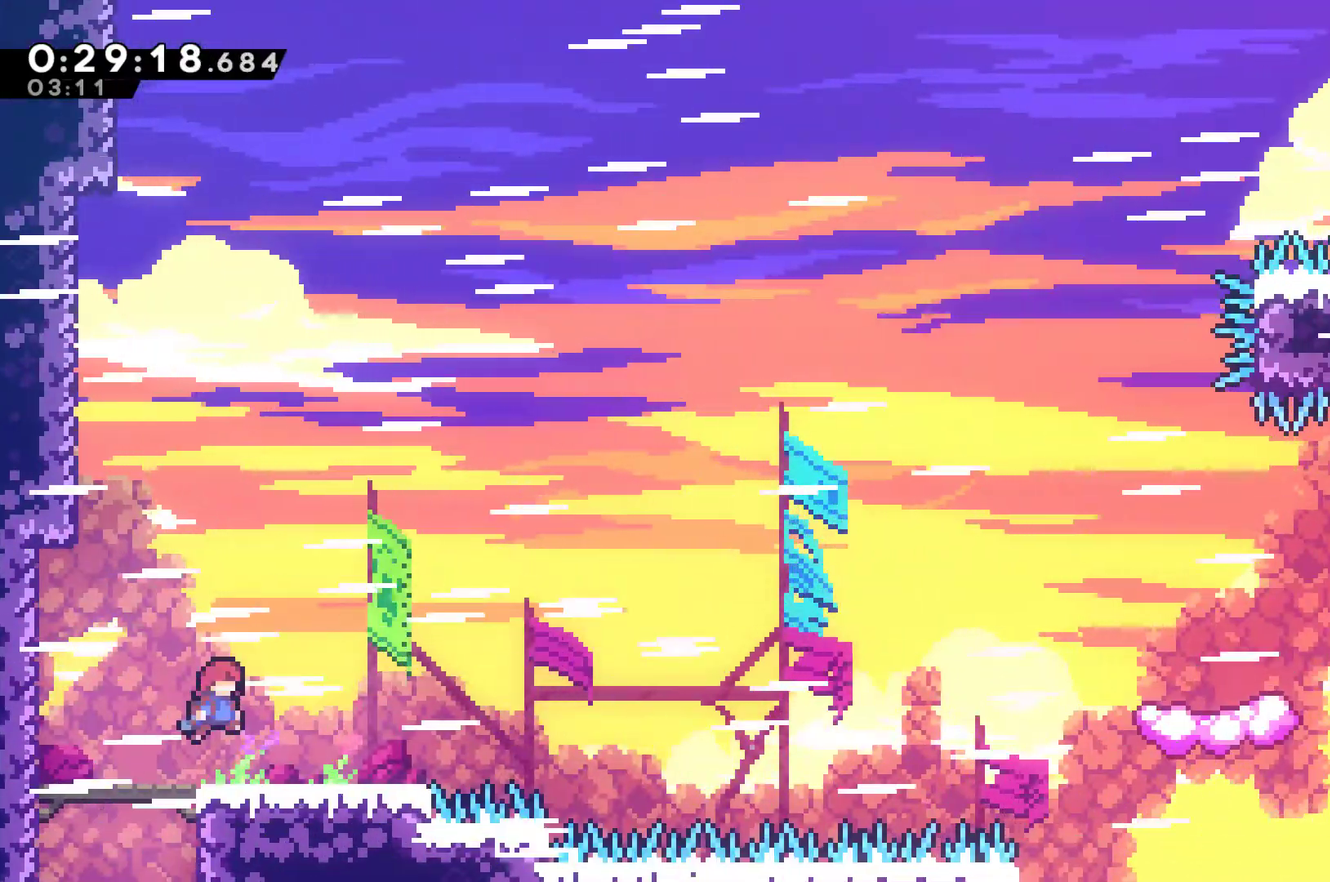
{"buttons": ["X", "DPAD_UP", "DPAD_RIGHT"], "left_stick": "center", "right_stick": "center", "events": [[167, "A", "down"], [200, "DPAD_DOWN", "up"], [333, "DPAD_UP", "down"], [367, "A", "up"], [400, "X", "up"], [467, "X", "down"]]}
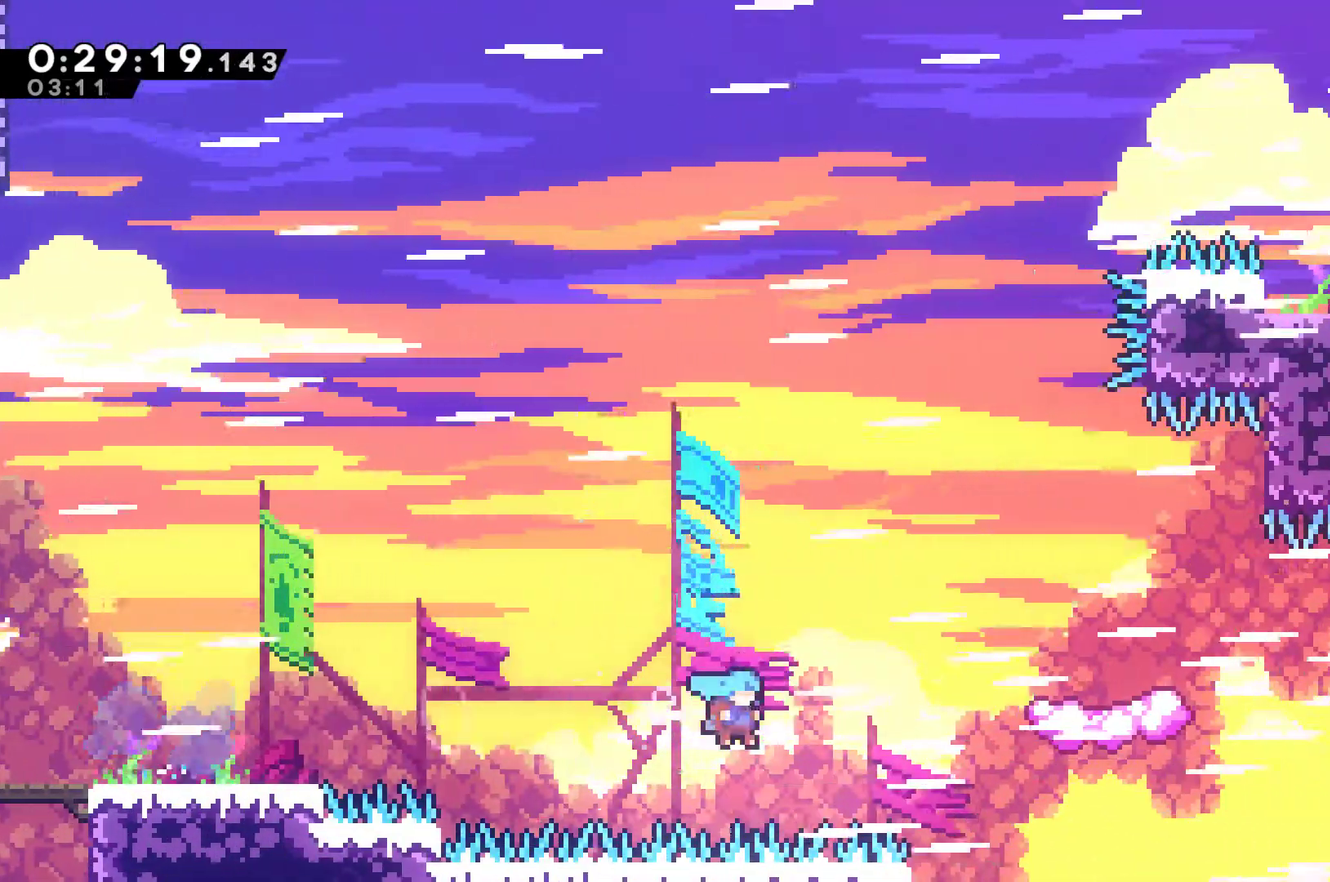
{"buttons": ["A"], "left_stick": "center", "right_stick": "center", "events": [[100, "X", "up"], [367, "A", "down"], [367, "DPAD_RIGHT", "up"], [367, "DPAD_UP", "up"], [433, "A", "up"], [500, "A", "down"]]}
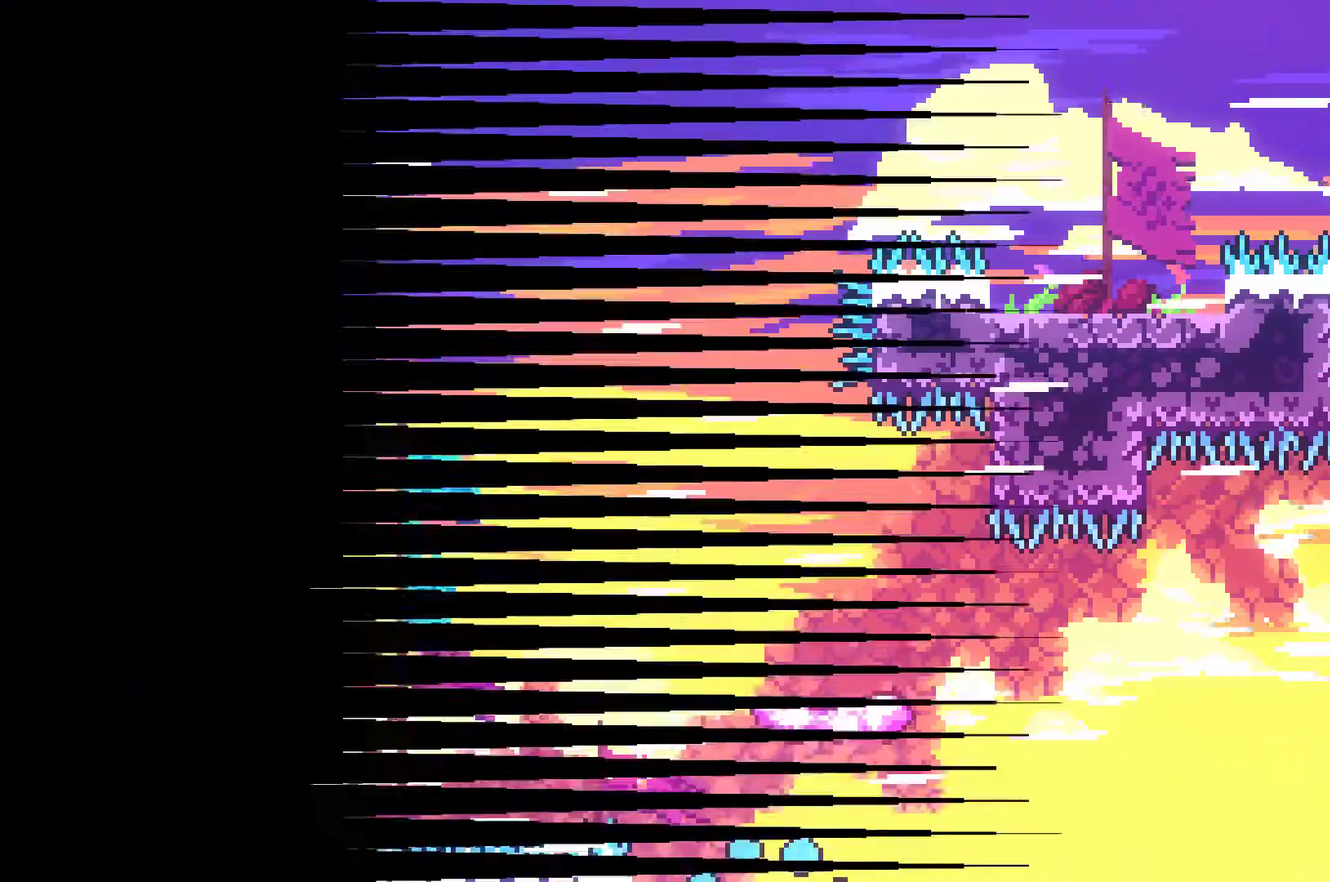
{"buttons": ["DPAD_RIGHT"], "left_stick": "center", "right_stick": "center", "events": [[100, "A", "up"], [133, "DPAD_RIGHT", "down"], [167, "A", "down"], [267, "A", "up"], [333, "A", "down"], [433, "A", "up"]]}
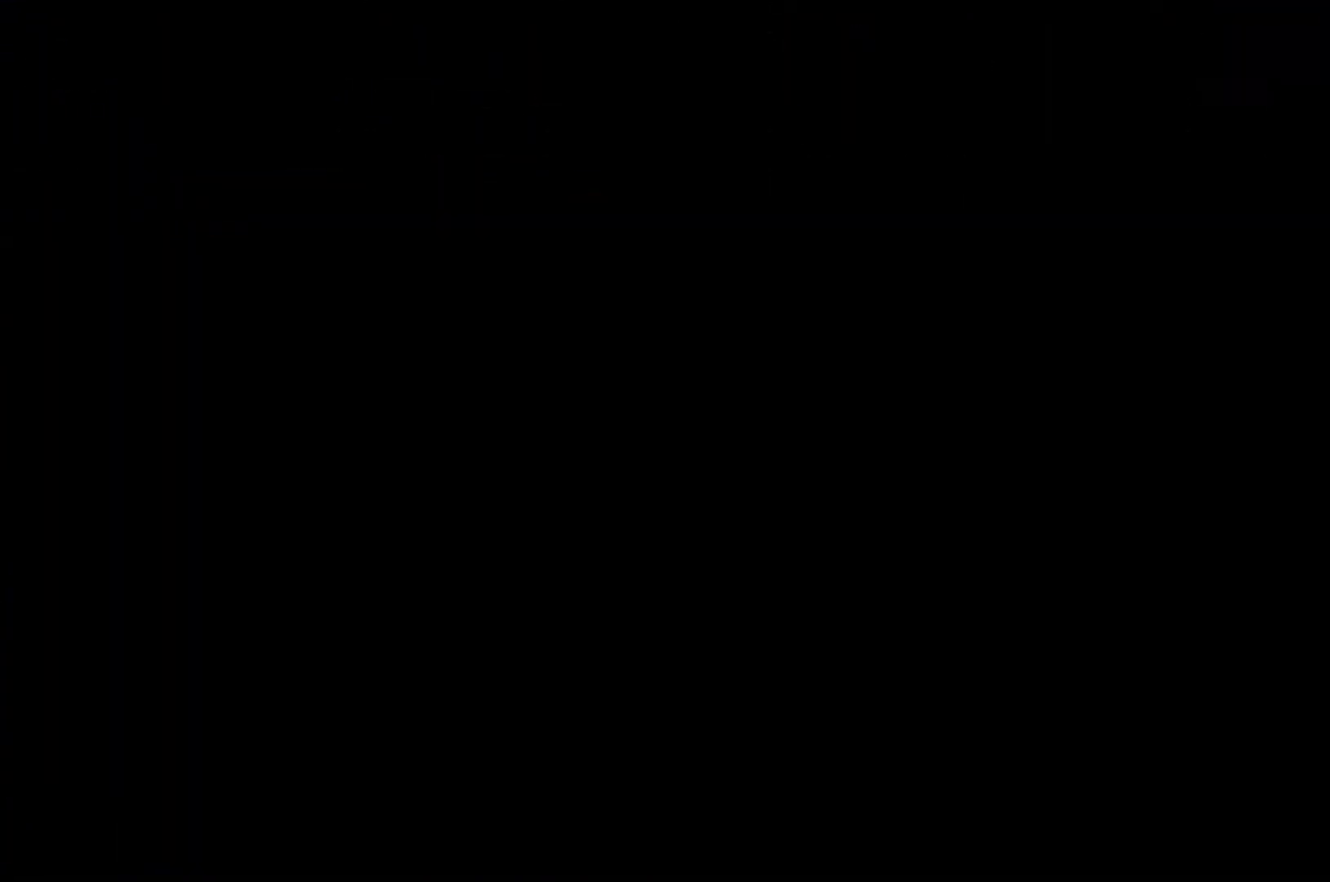
{"buttons": ["DPAD_RIGHT"], "left_stick": "center", "right_stick": "center", "events": []}
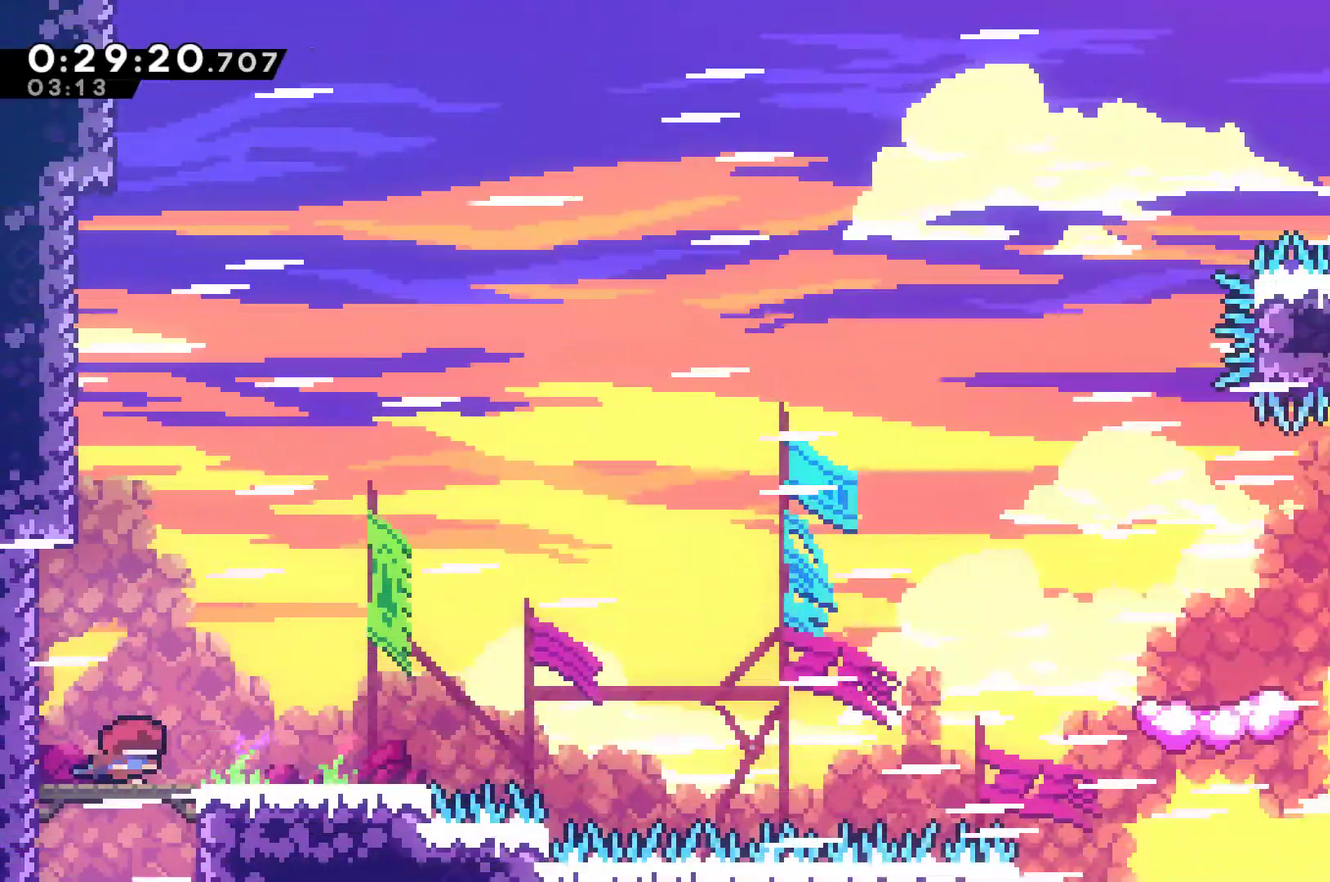
{"buttons": ["A", "DPAD_RIGHT"], "left_stick": "center", "right_stick": "center", "events": [[467, "A", "down"]]}
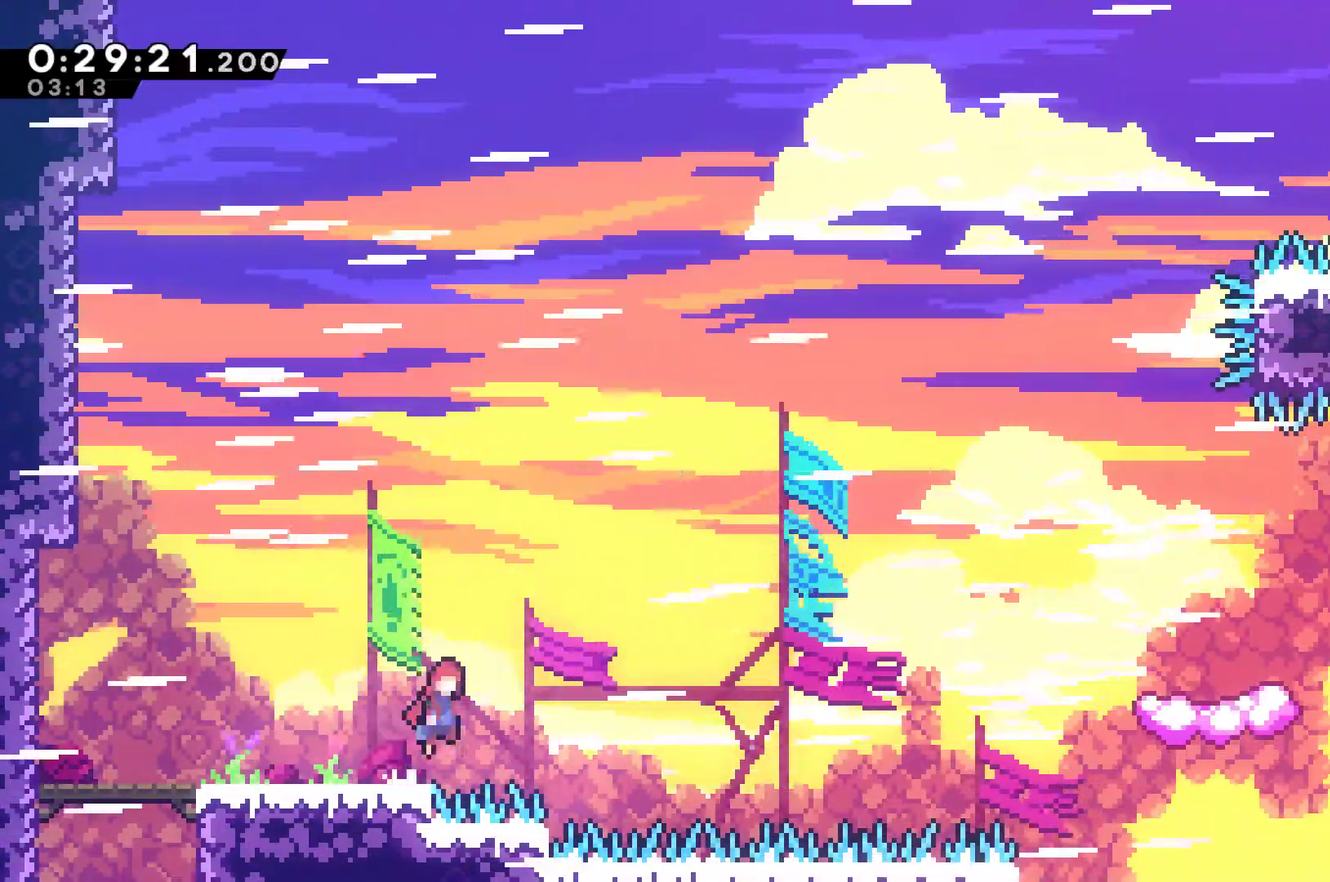
{"buttons": ["X", "DPAD_UP", "DPAD_RIGHT"], "left_stick": "center", "right_stick": "center", "events": [[167, "A", "up"], [200, "DPAD_UP", "down"], [367, "X", "down"]]}
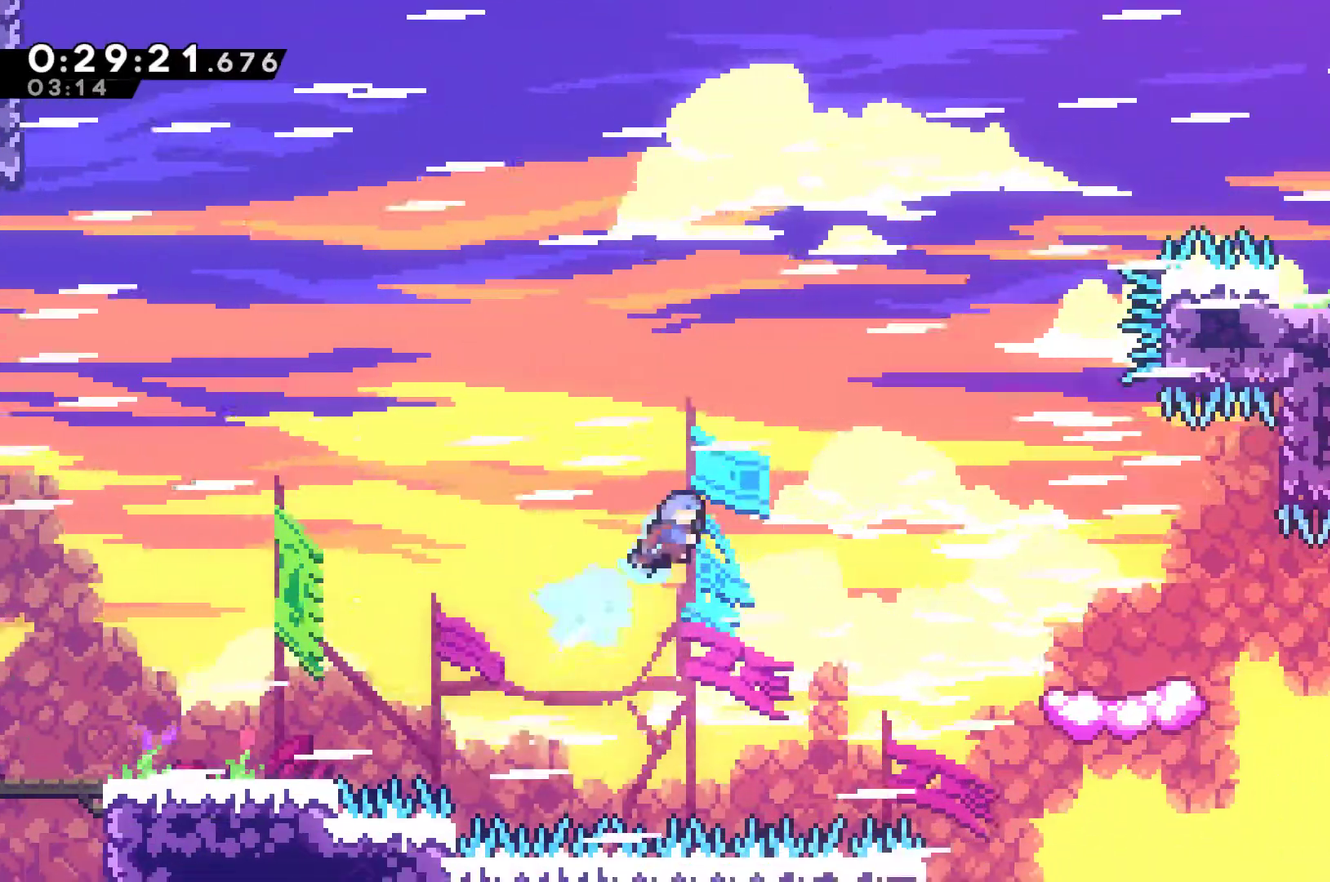
{"buttons": ["DPAD_RIGHT"], "left_stick": "center", "right_stick": "center", "events": [[33, "X", "up"], [100, "DPAD_UP", "up"]]}
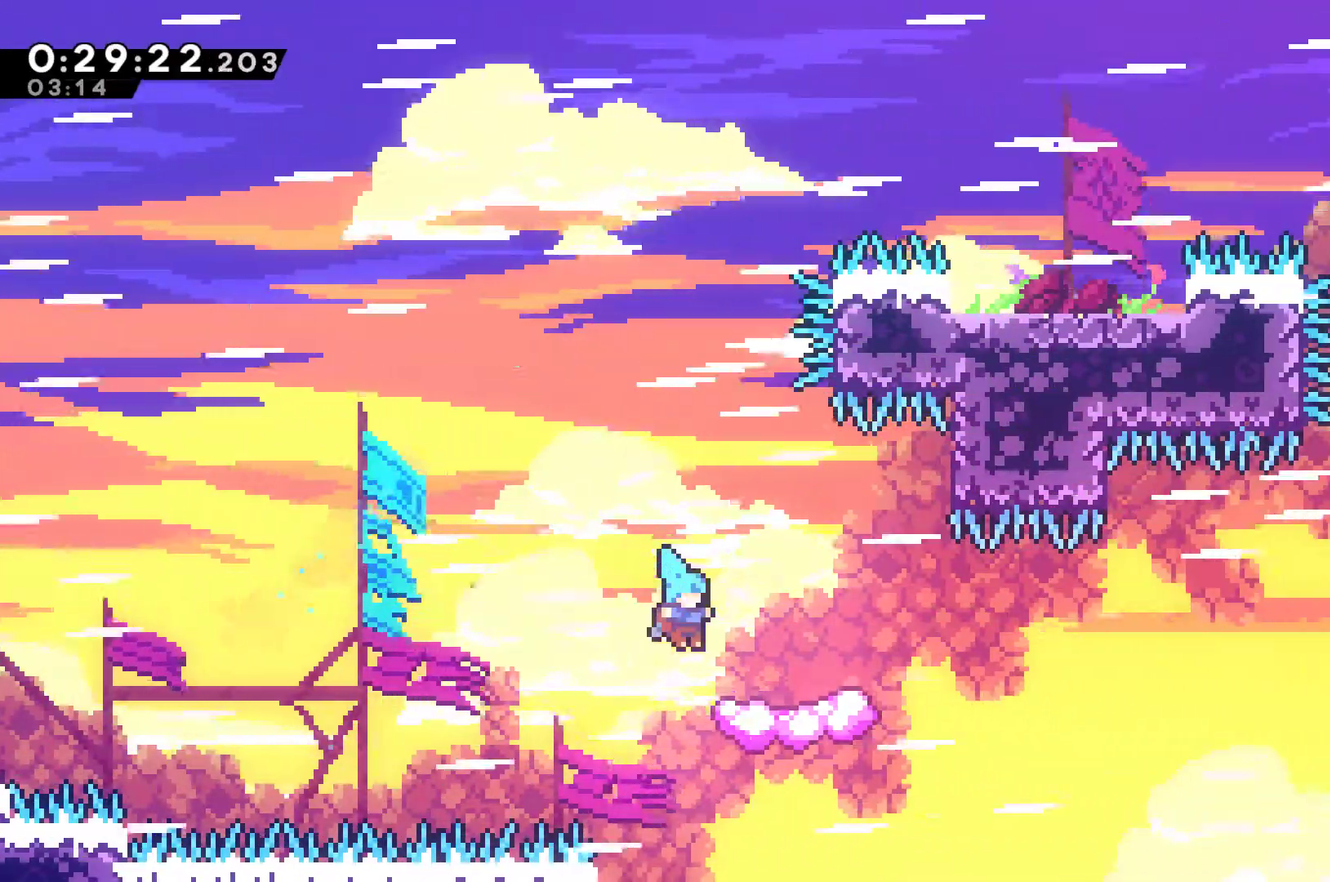
{"buttons": ["A", "DPAD_LEFT"], "left_stick": "center", "right_stick": "center", "events": [[133, "DPAD_RIGHT", "up"], [167, "DPAD_LEFT", "down"], [300, "DPAD_UP", "down"], [333, "A", "down"], [433, "DPAD_UP", "up"]]}
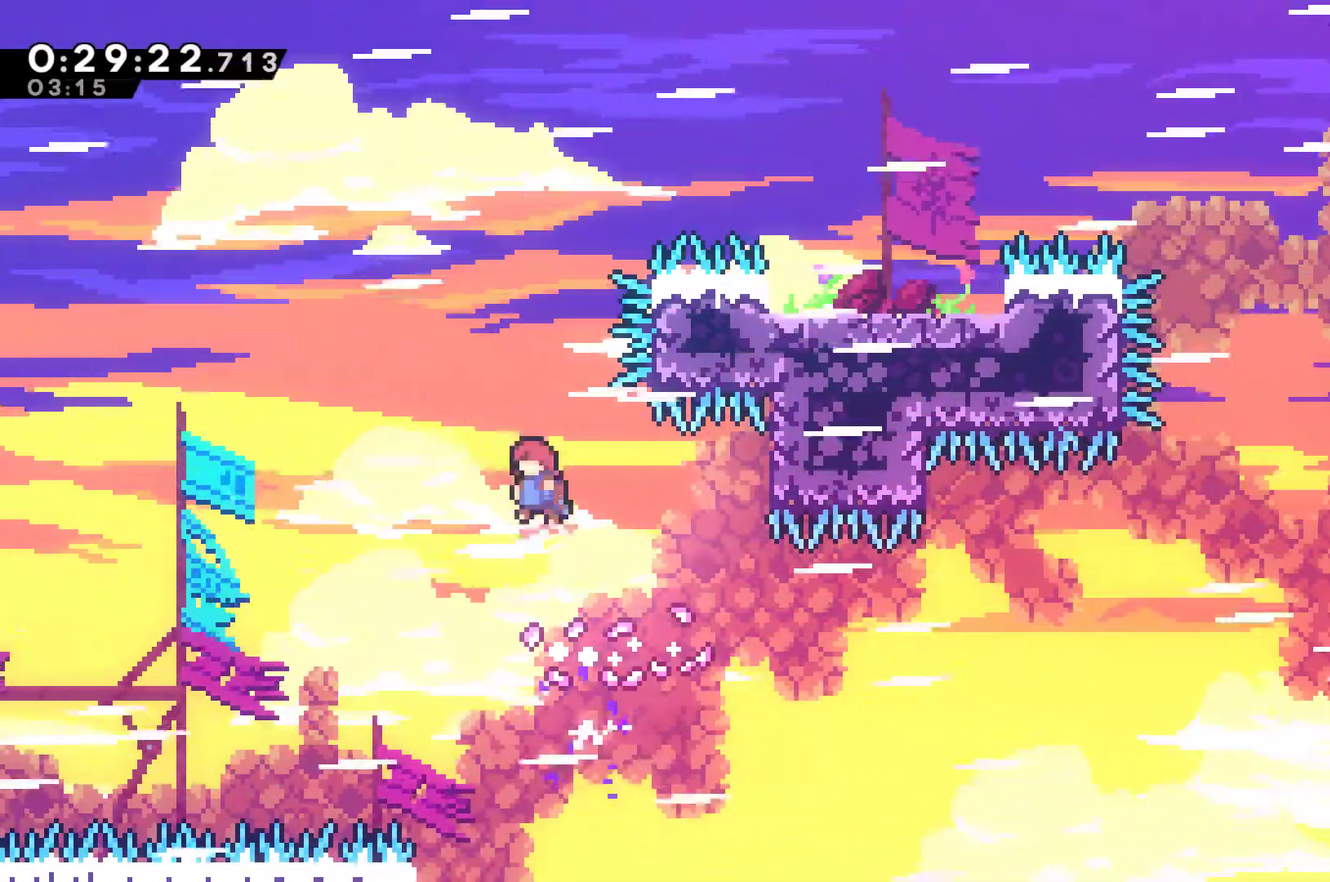
{"buttons": ["DPAD_UP", "DPAD_RIGHT"], "left_stick": "center", "right_stick": "center", "events": [[33, "DPAD_UP", "down"], [167, "DPAD_LEFT", "up"], [200, "DPAD_RIGHT", "down"], [233, "A", "up"], [267, "X", "down"], [400, "X", "up"]]}